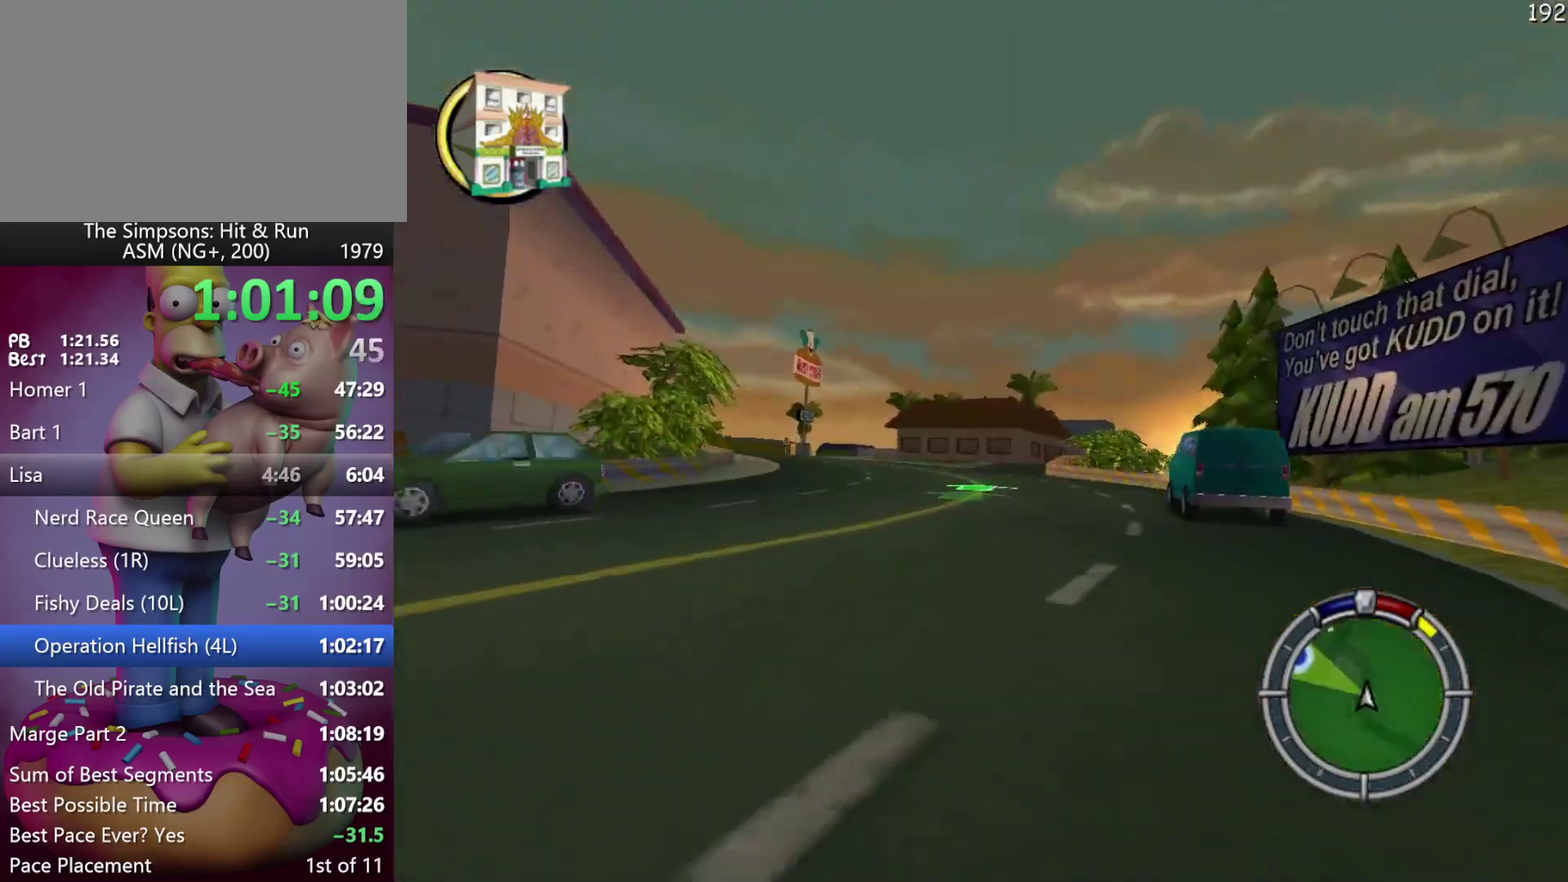
Gameplay with a controller (Xbox layout); each line is a JSON object with the inputs held at the frame after it. "events" lists button and stick changes between this image and that frame as [ms after this image, input, new state], when the widget could be followed in between. Not read: DPAD_DOWN DPAD_LEFT L3 R3 left_stick.
{"buttons": ["R2"], "events": []}
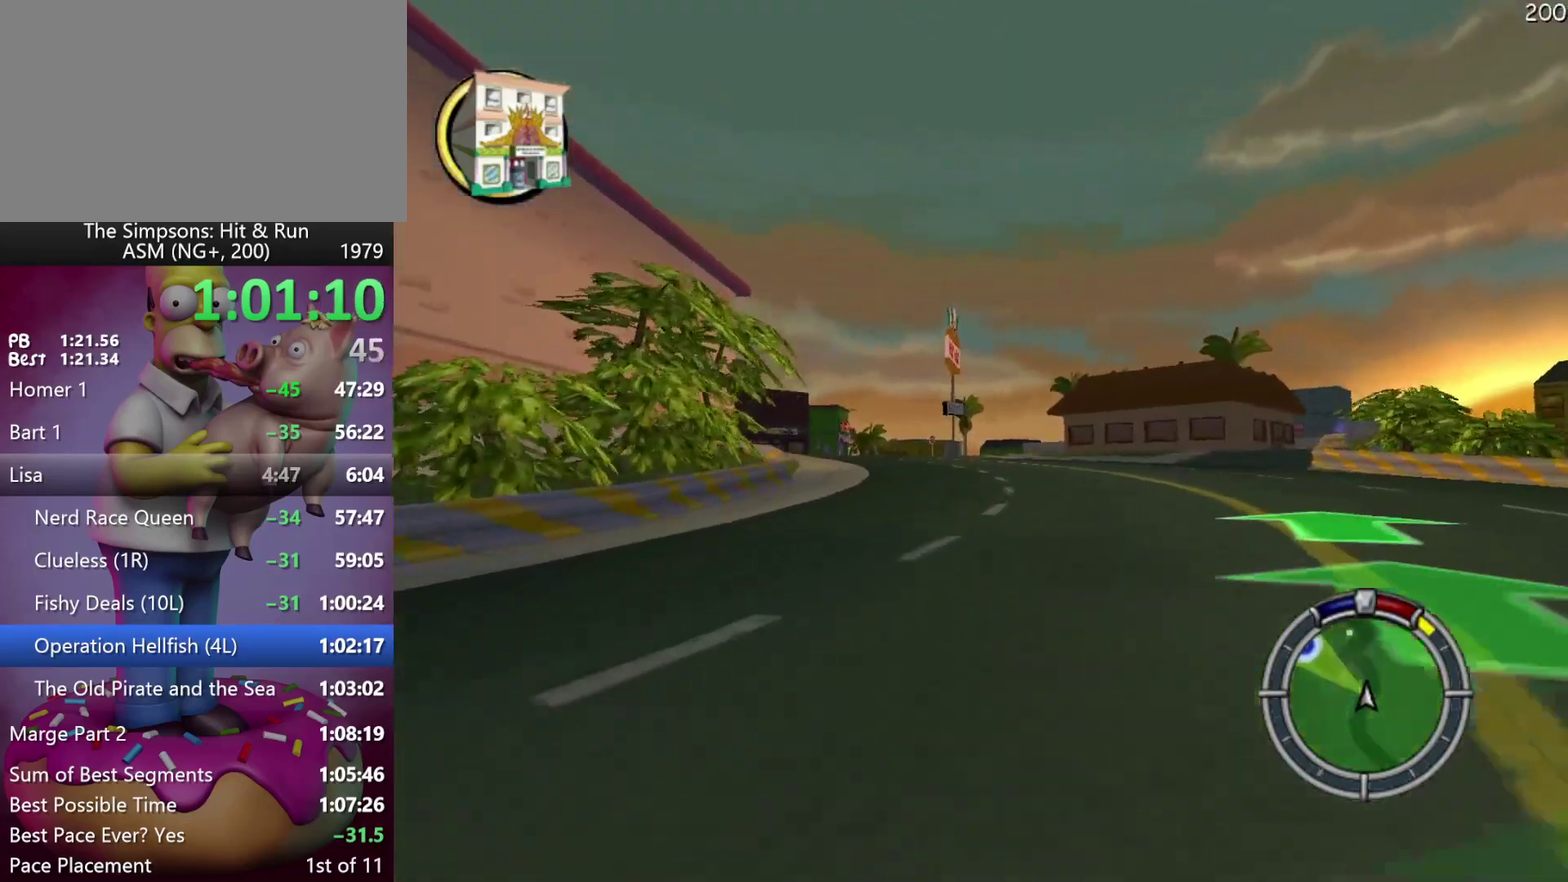
{"buttons": ["R2"], "events": []}
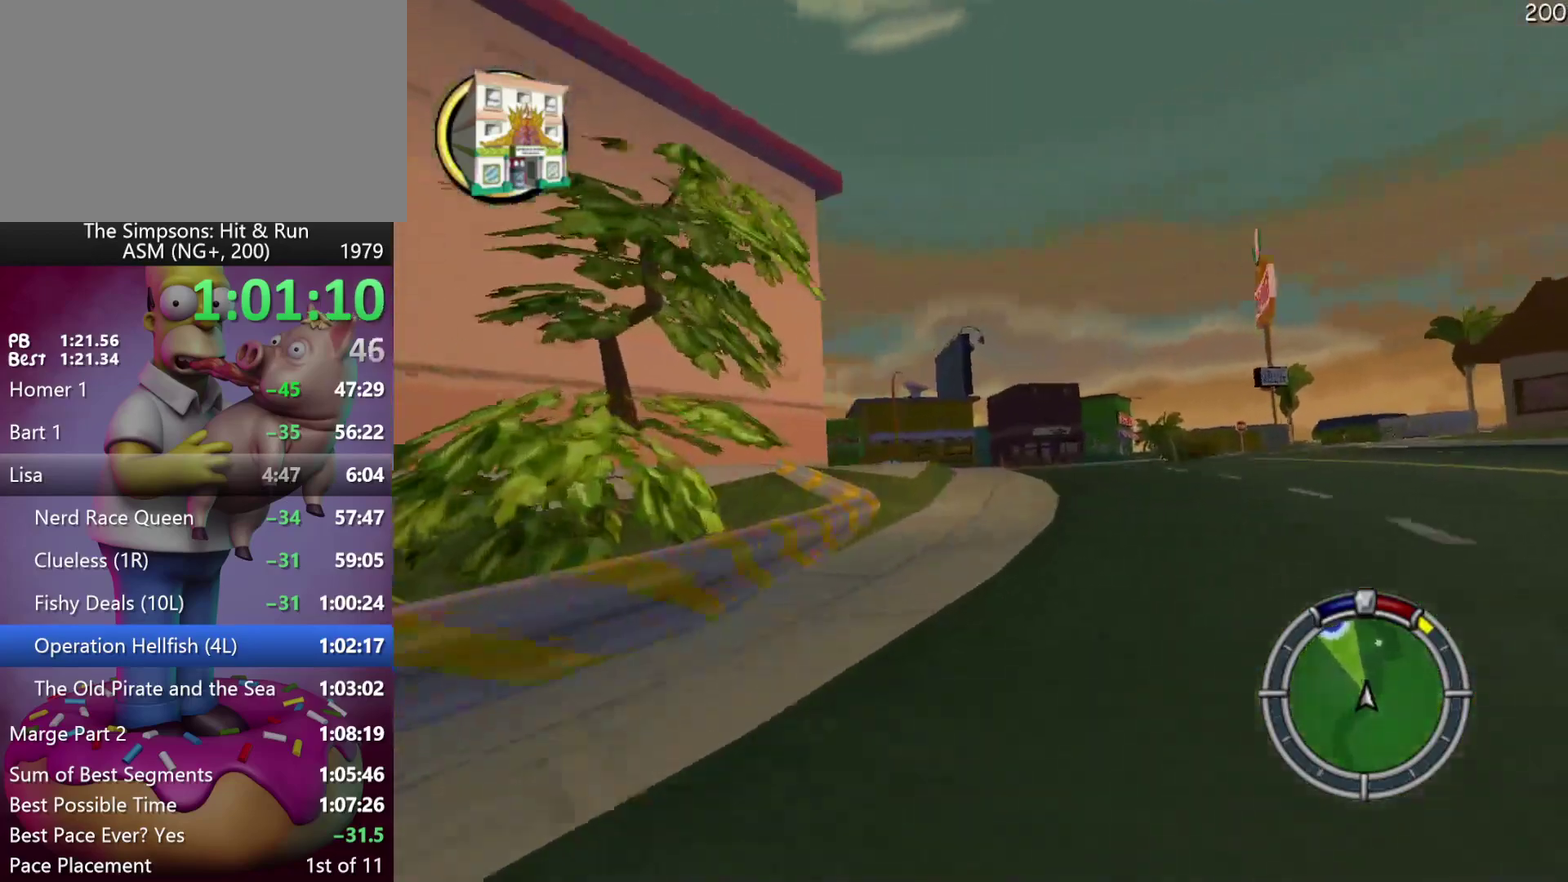
{"buttons": ["R2"], "events": [[117, "A", "down"], [383, "A", "up"]]}
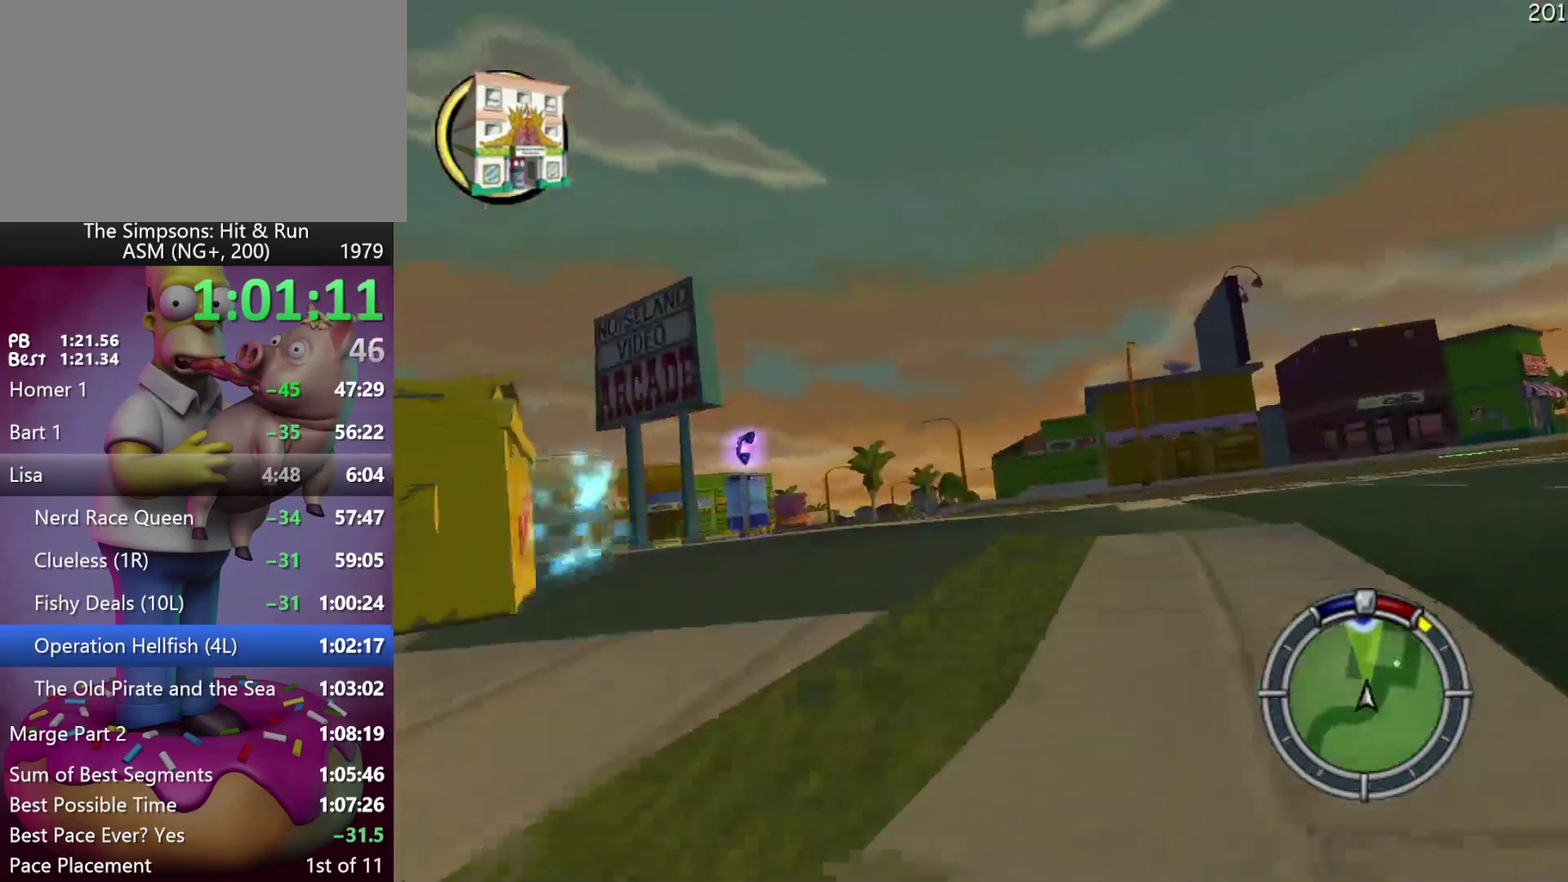
{"buttons": ["R2"], "events": []}
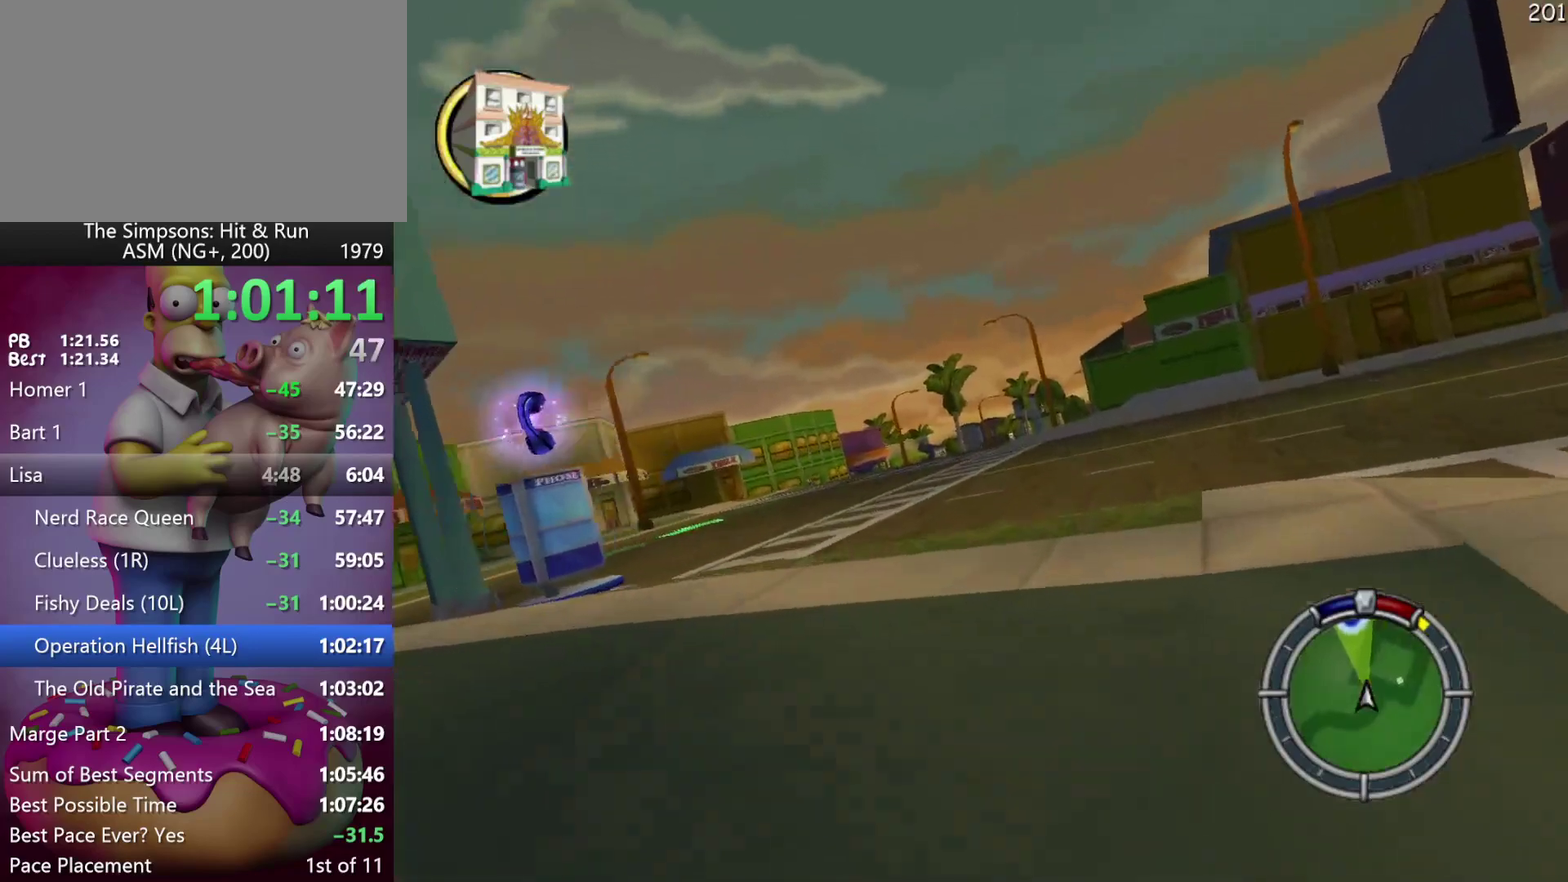
{"buttons": ["R2"], "events": []}
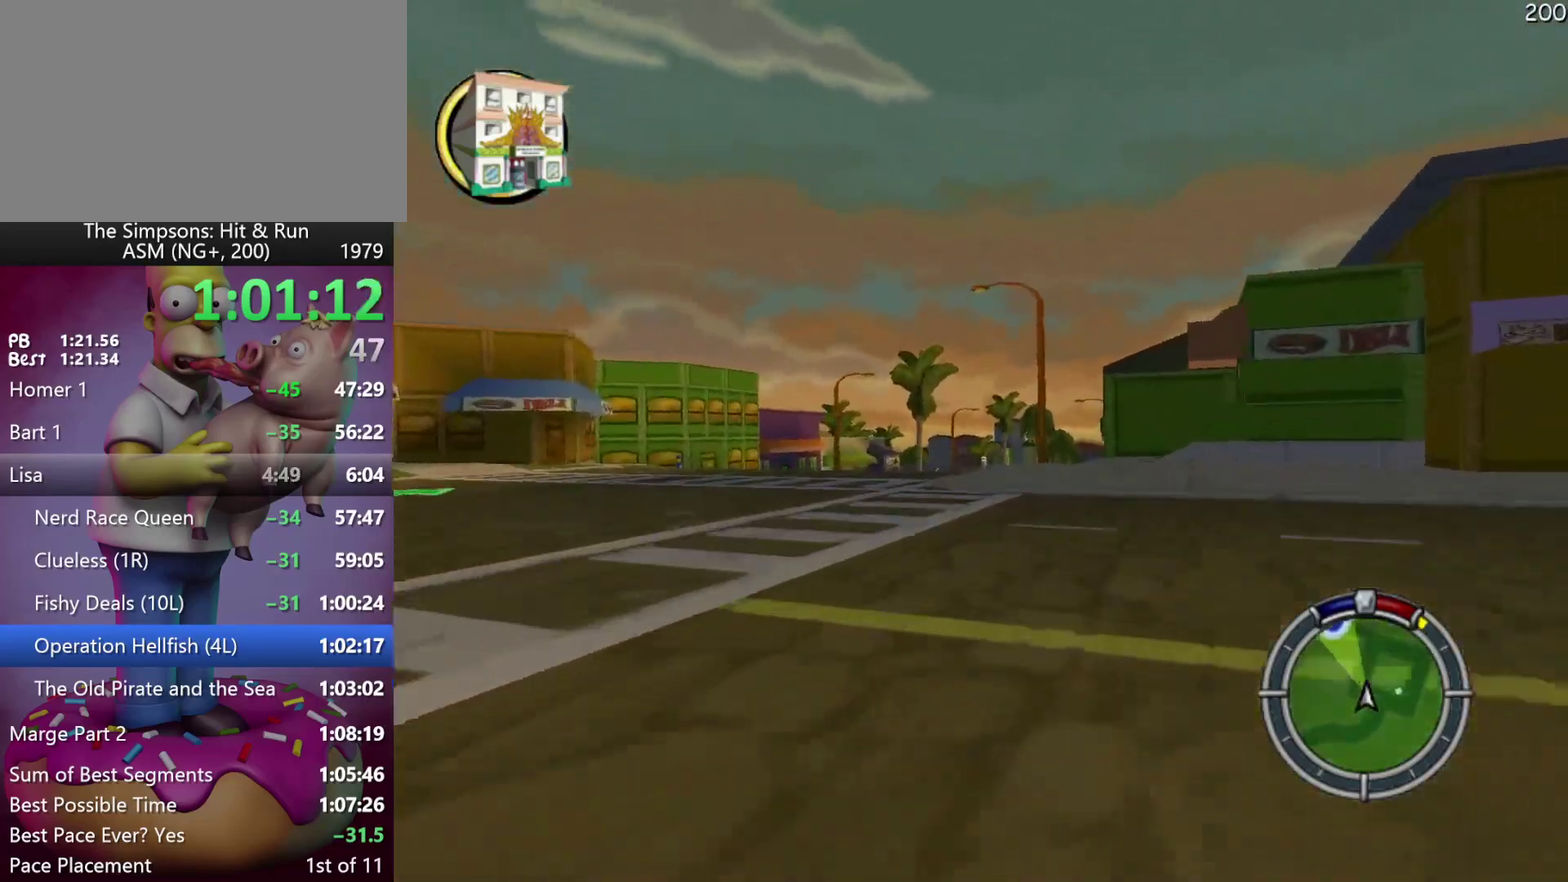
{"buttons": ["R2", "DPAD_RIGHT"], "events": [[400, "DPAD_RIGHT", "down"]]}
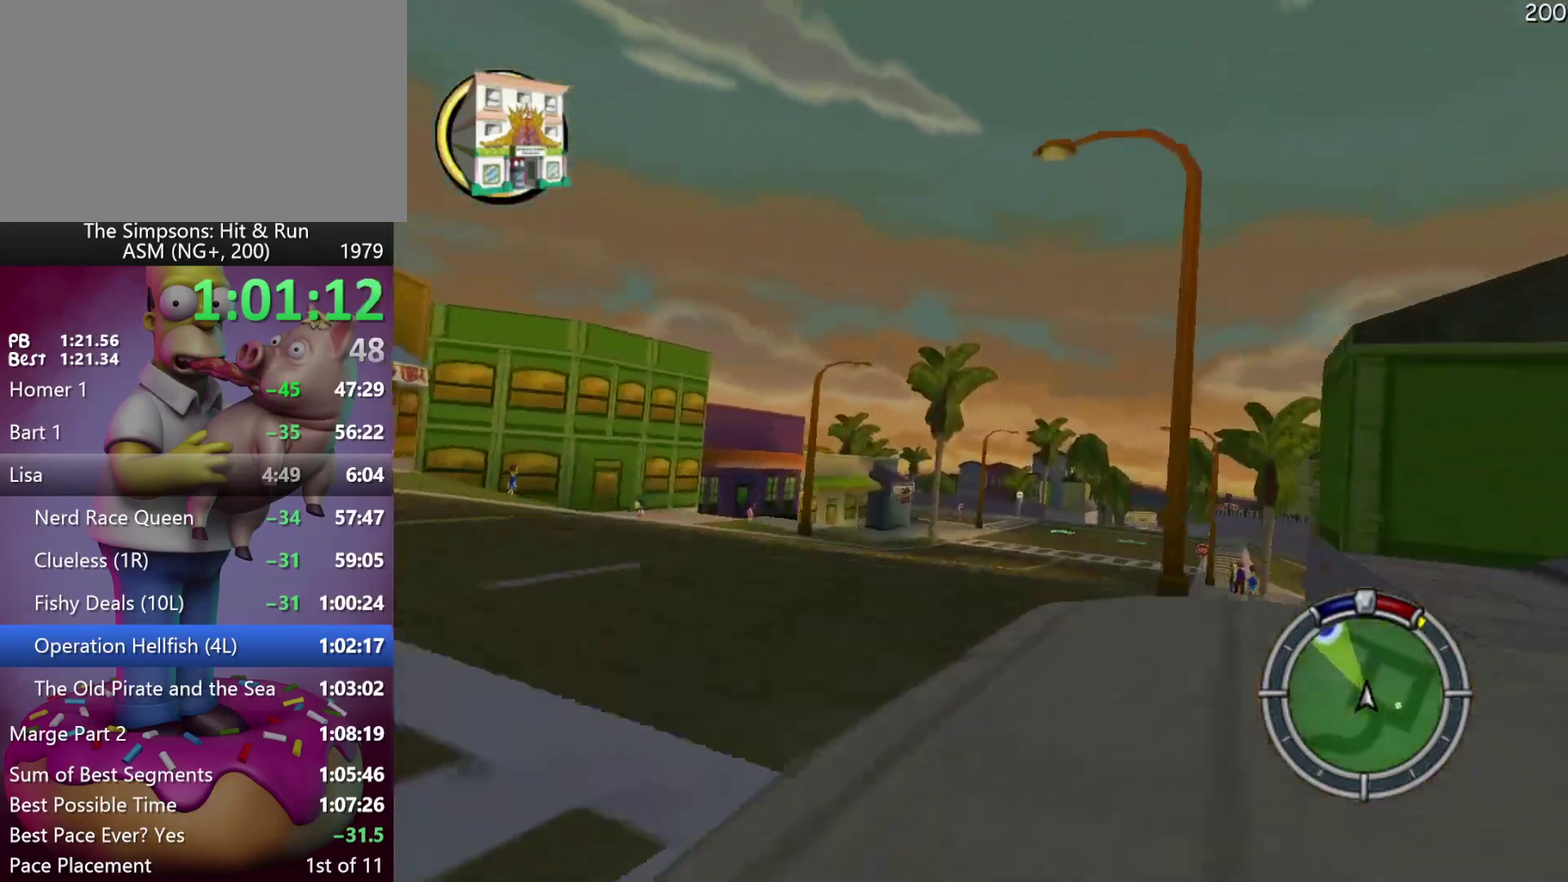
{"buttons": ["R2"], "events": [[317, "DPAD_RIGHT", "up"]]}
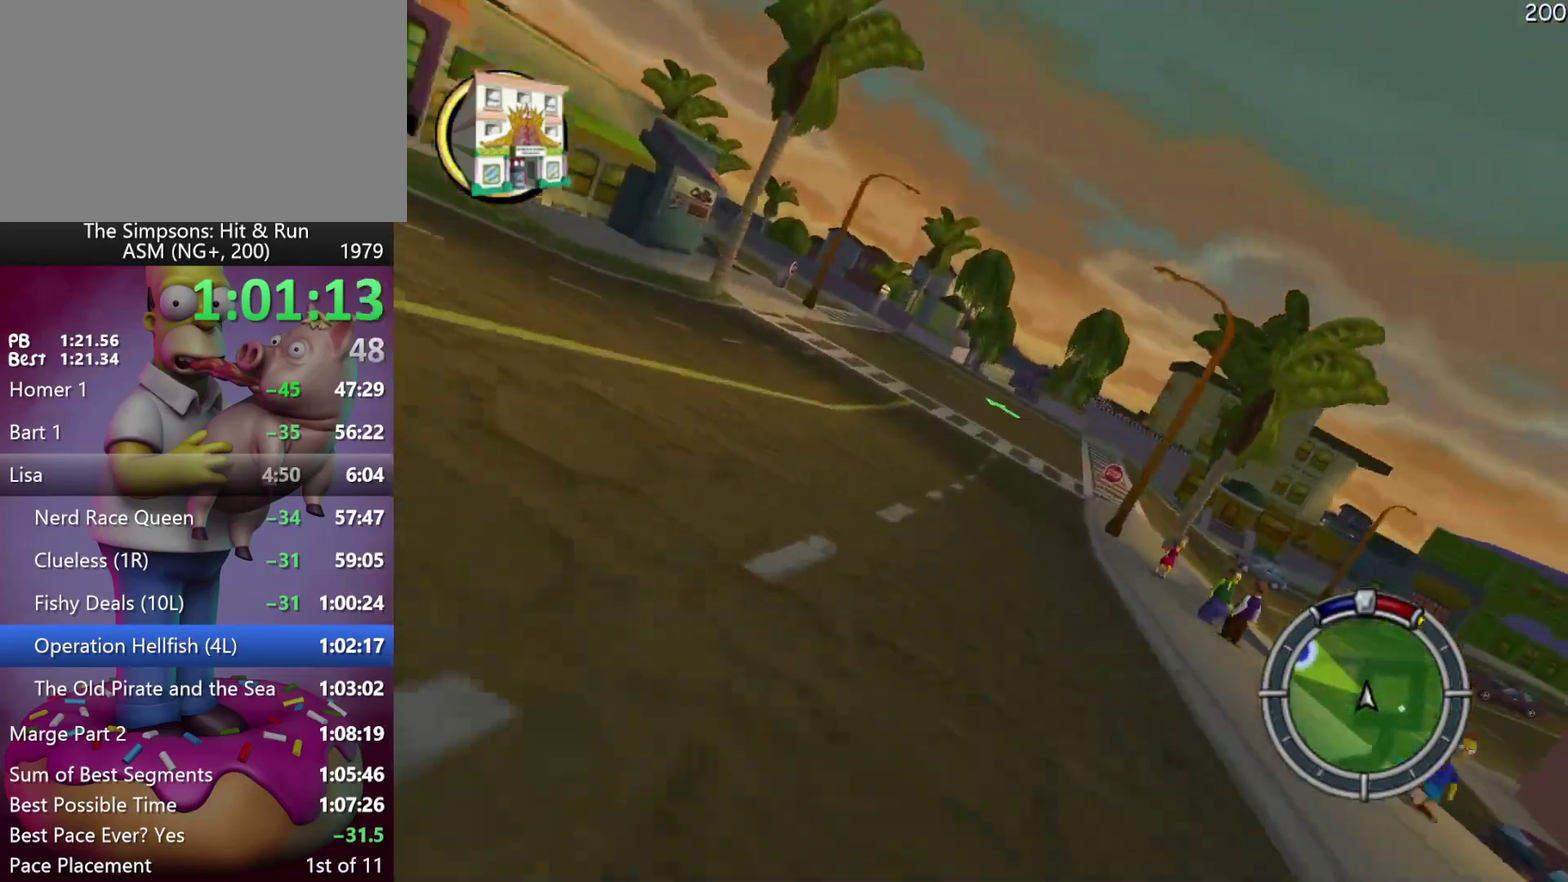
{"buttons": ["R2"], "events": []}
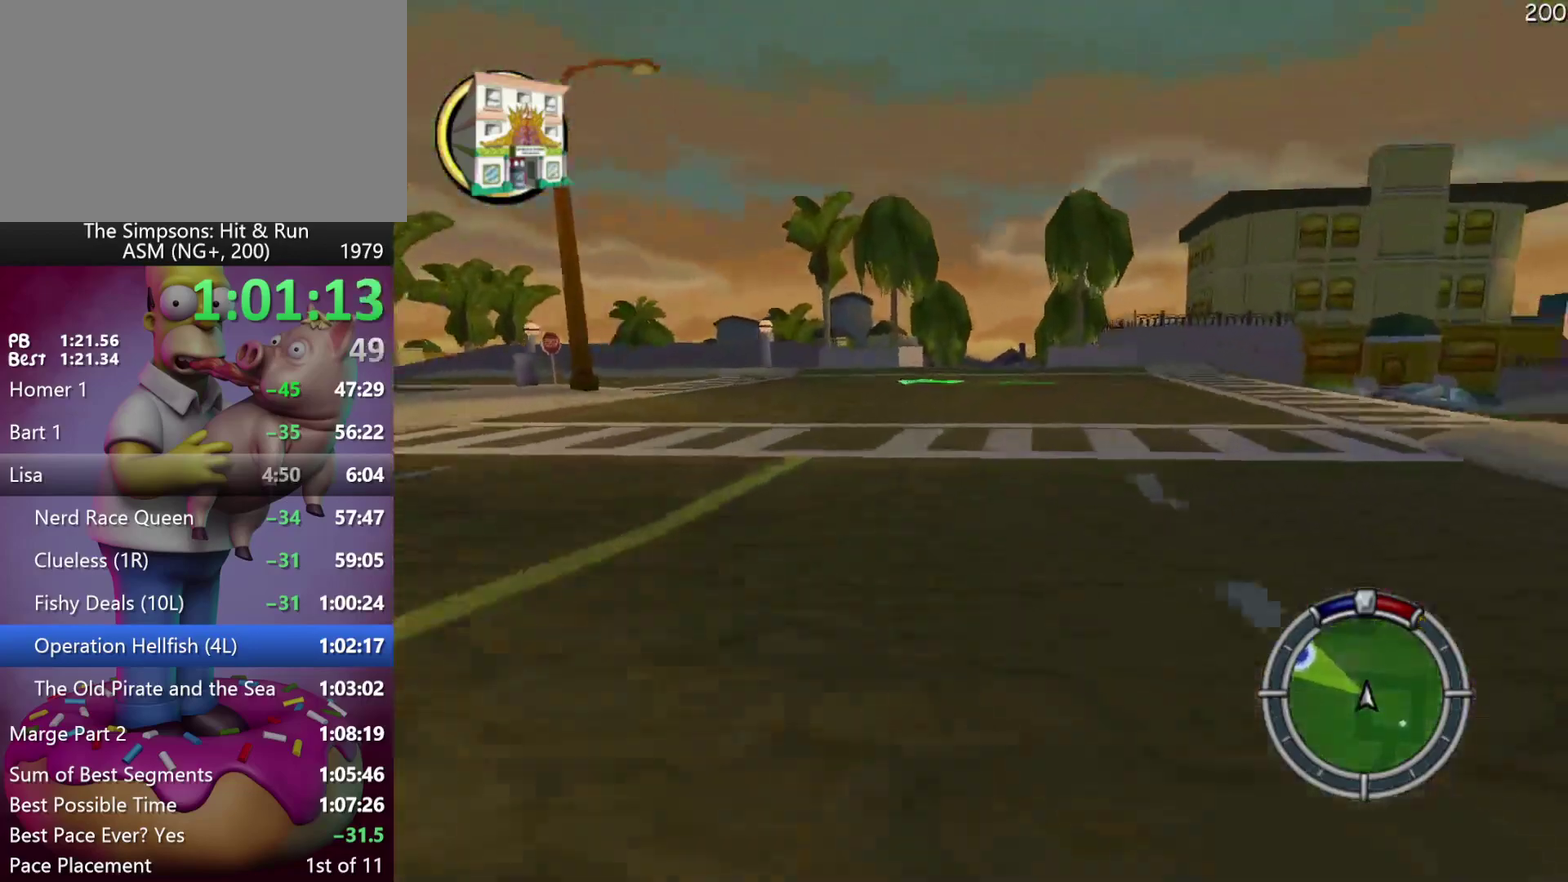
{"buttons": ["X", "Y", "DPAD_RIGHT"], "events": [[350, "DPAD_RIGHT", "down"], [367, "Y", "down"], [383, "R2", "up"], [500, "X", "down"]]}
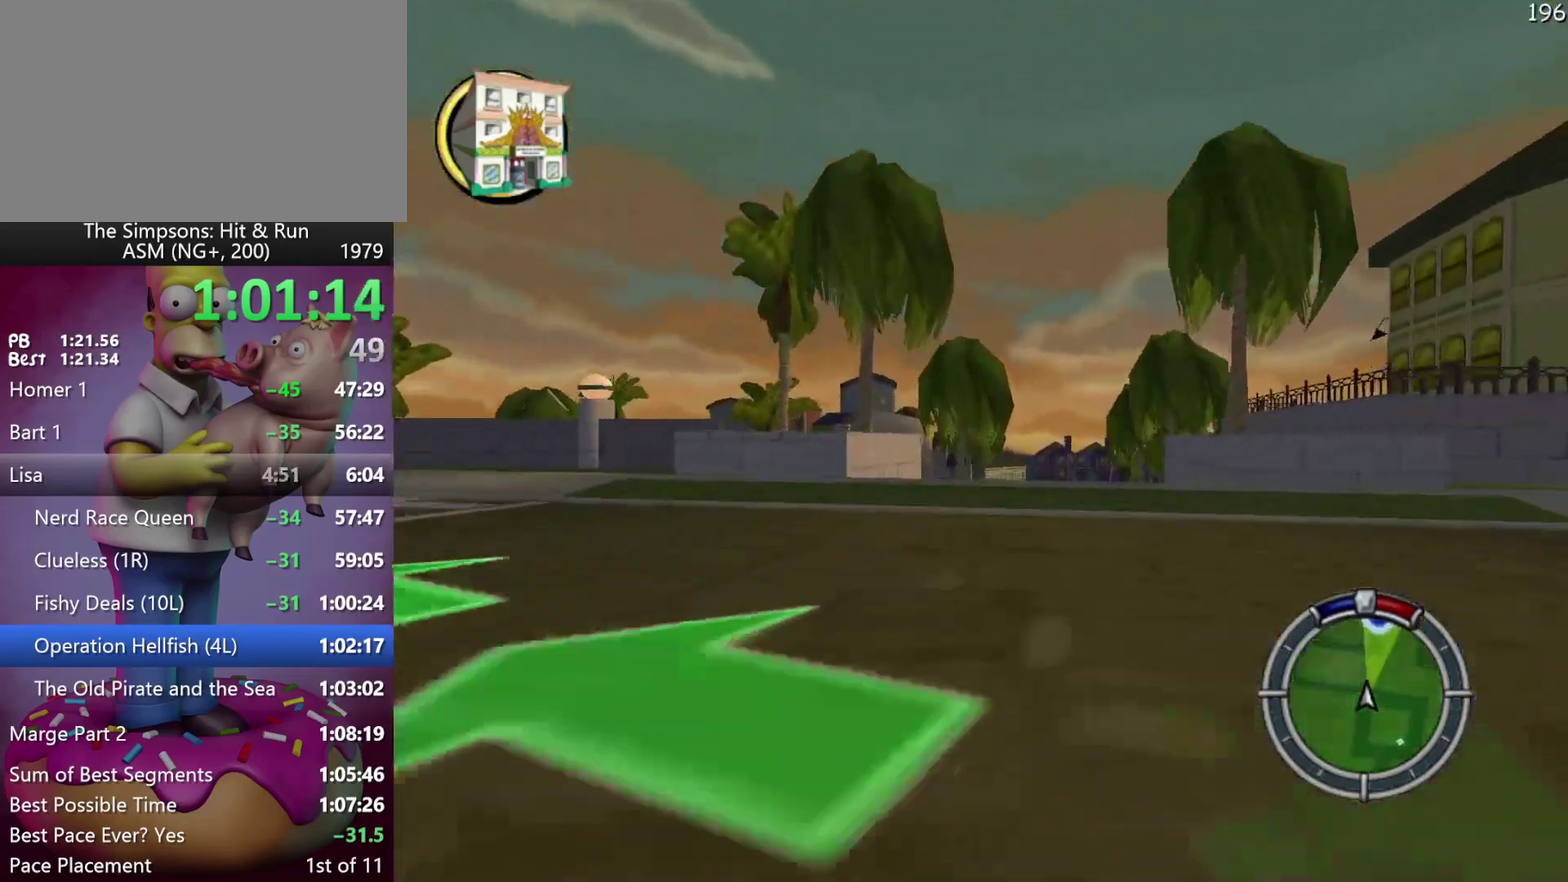
{"buttons": [], "events": [[50, "Y", "up"], [233, "L2", "down"], [317, "DPAD_RIGHT", "up"], [350, "X", "up"], [433, "L2", "up"]]}
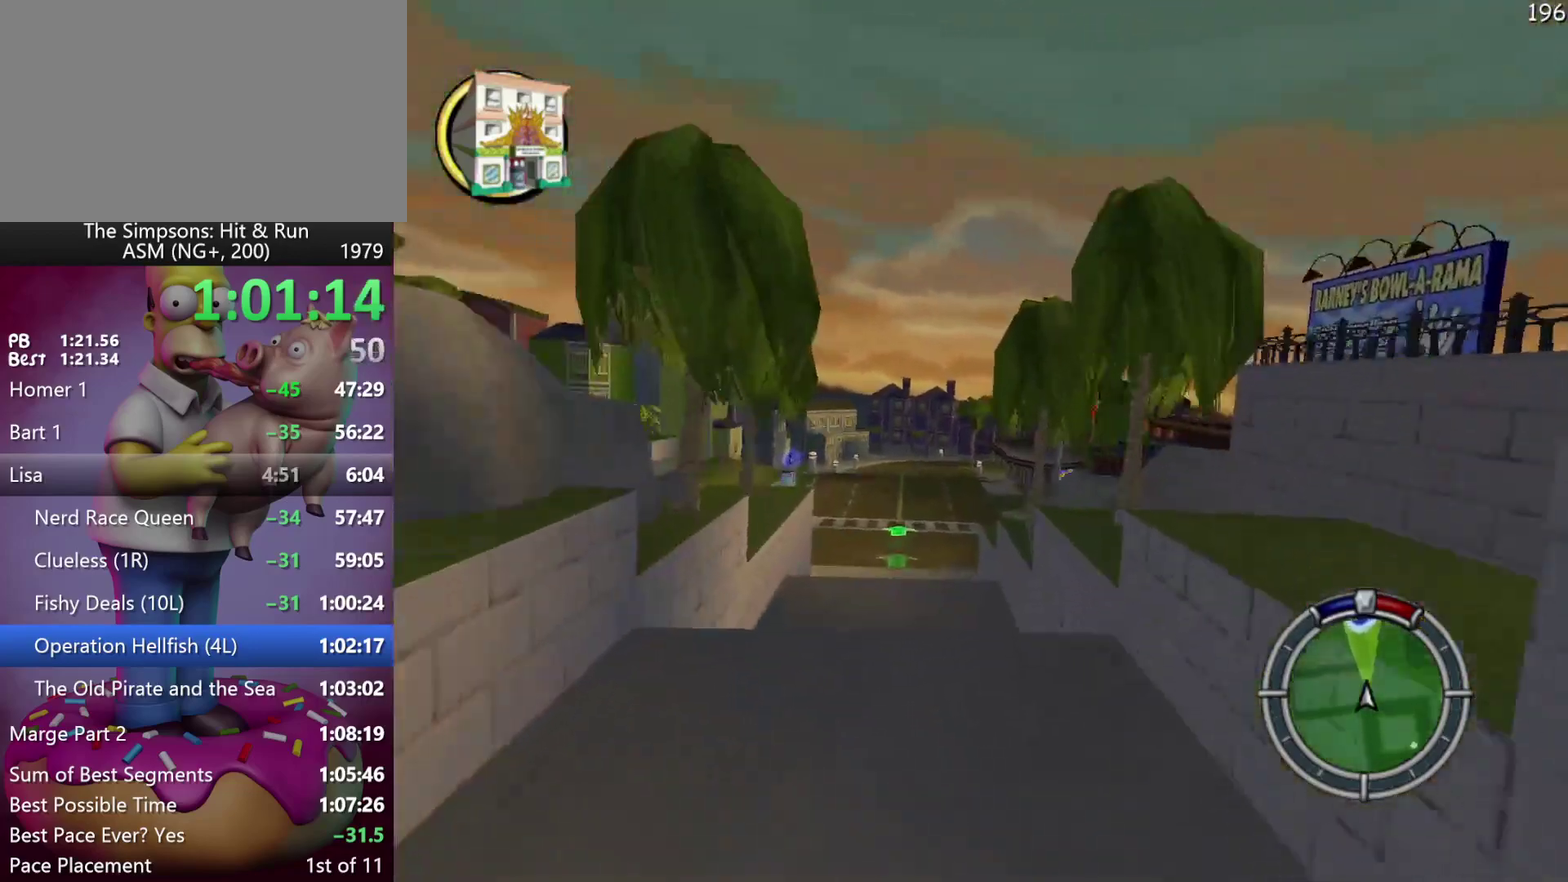
{"buttons": ["R2"], "events": [[450, "R2", "down"]]}
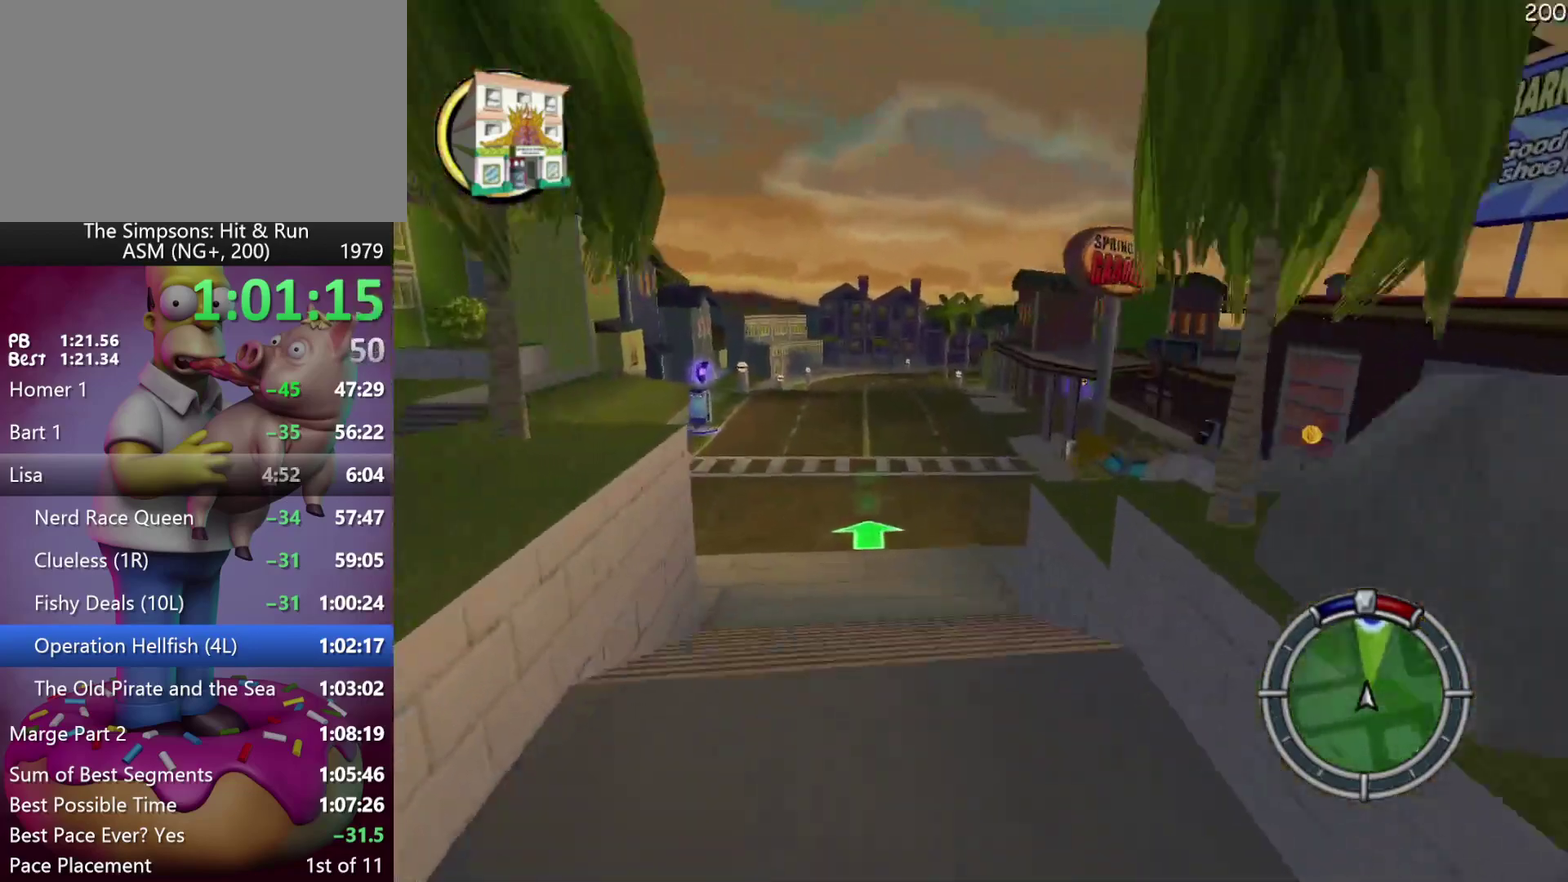
{"buttons": ["R2", "DPAD_RIGHT"], "events": [[433, "DPAD_RIGHT", "down"]]}
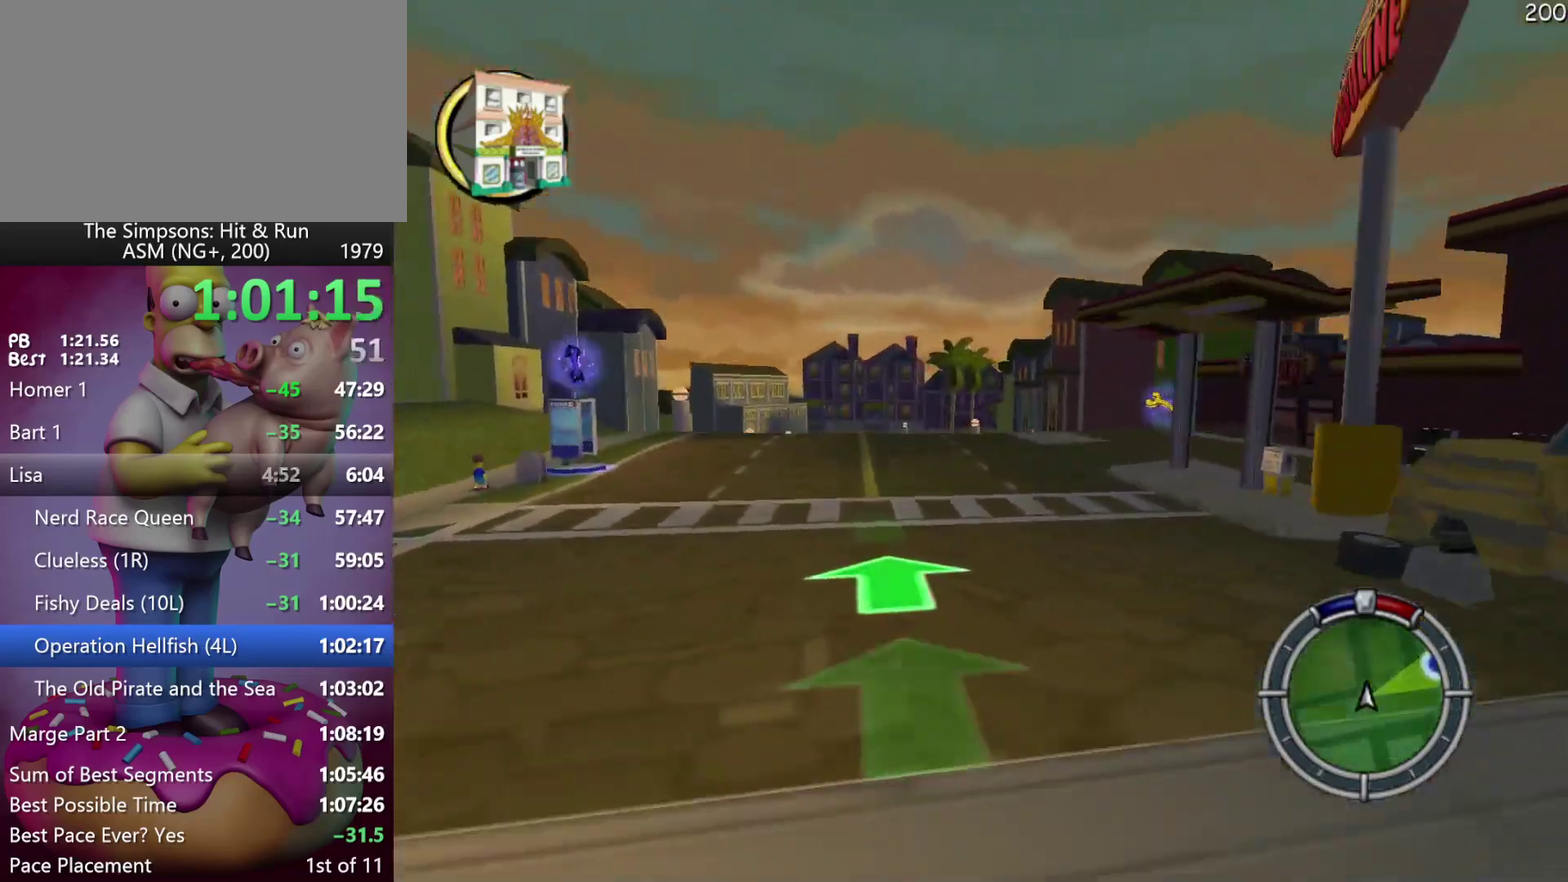
{"buttons": ["X", "DPAD_RIGHT"], "events": [[50, "X", "down"], [233, "R2", "up"]]}
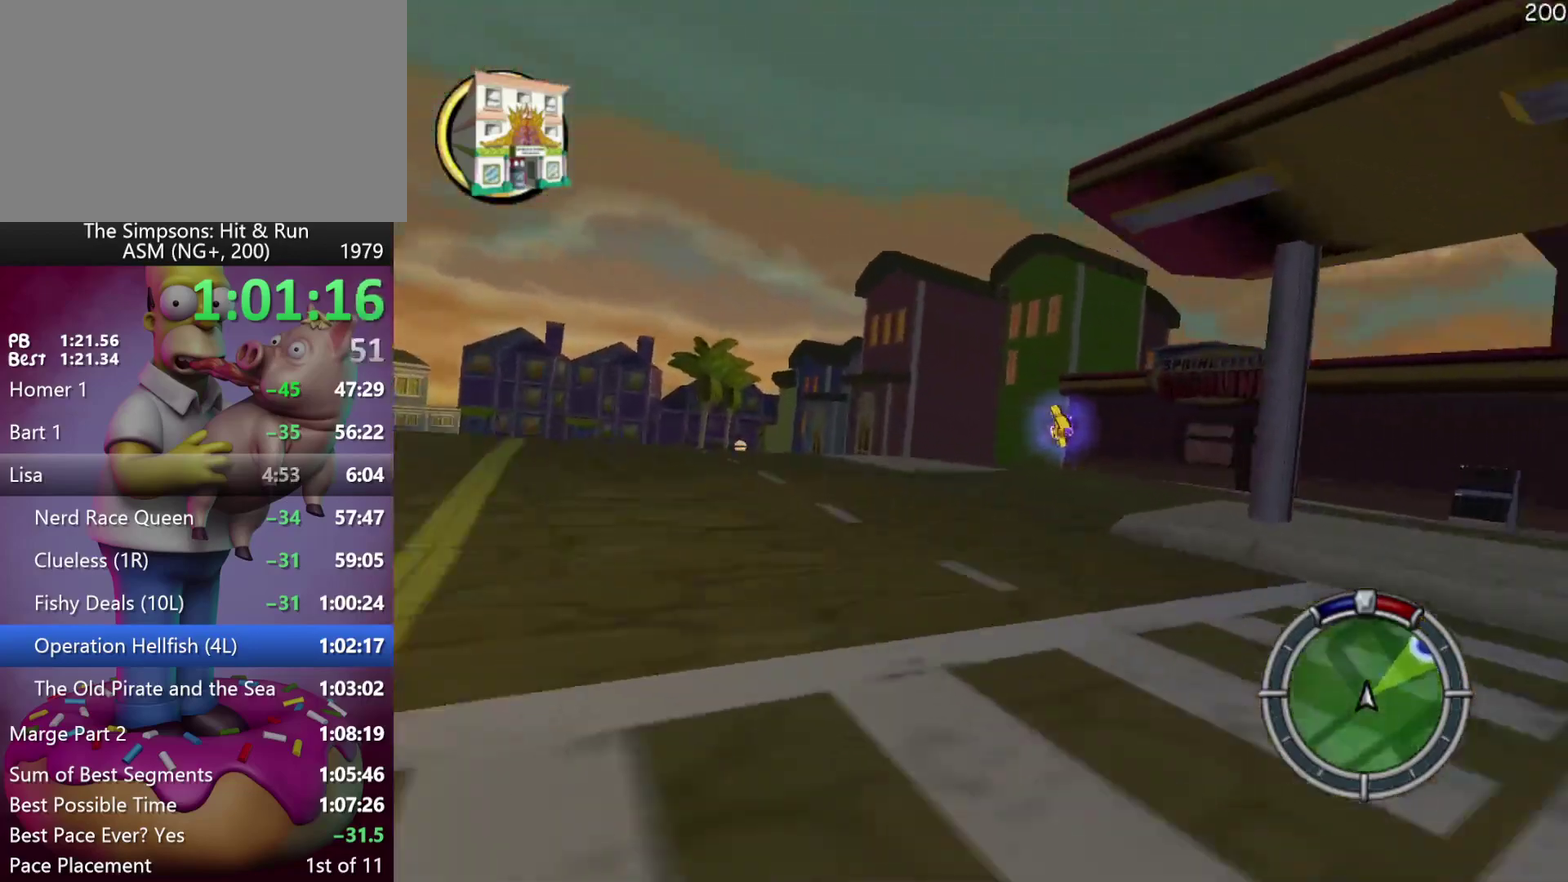
{"buttons": ["X", "DPAD_RIGHT"], "events": [[150, "R2", "down"], [300, "R2", "up"]]}
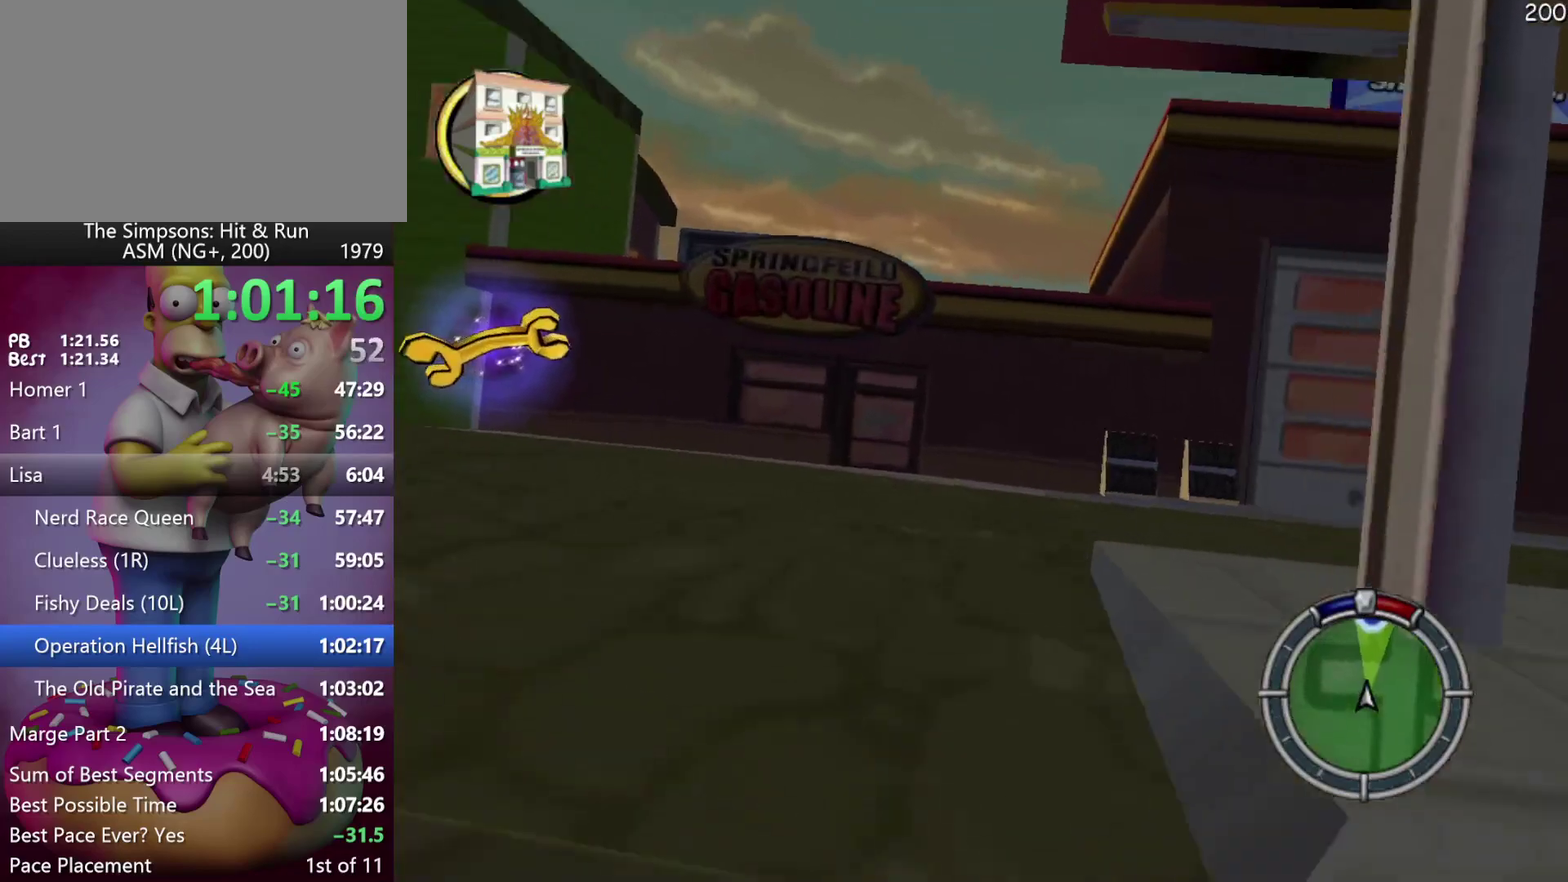
{"buttons": ["X", "R2", "DPAD_RIGHT"], "events": [[383, "R2", "down"]]}
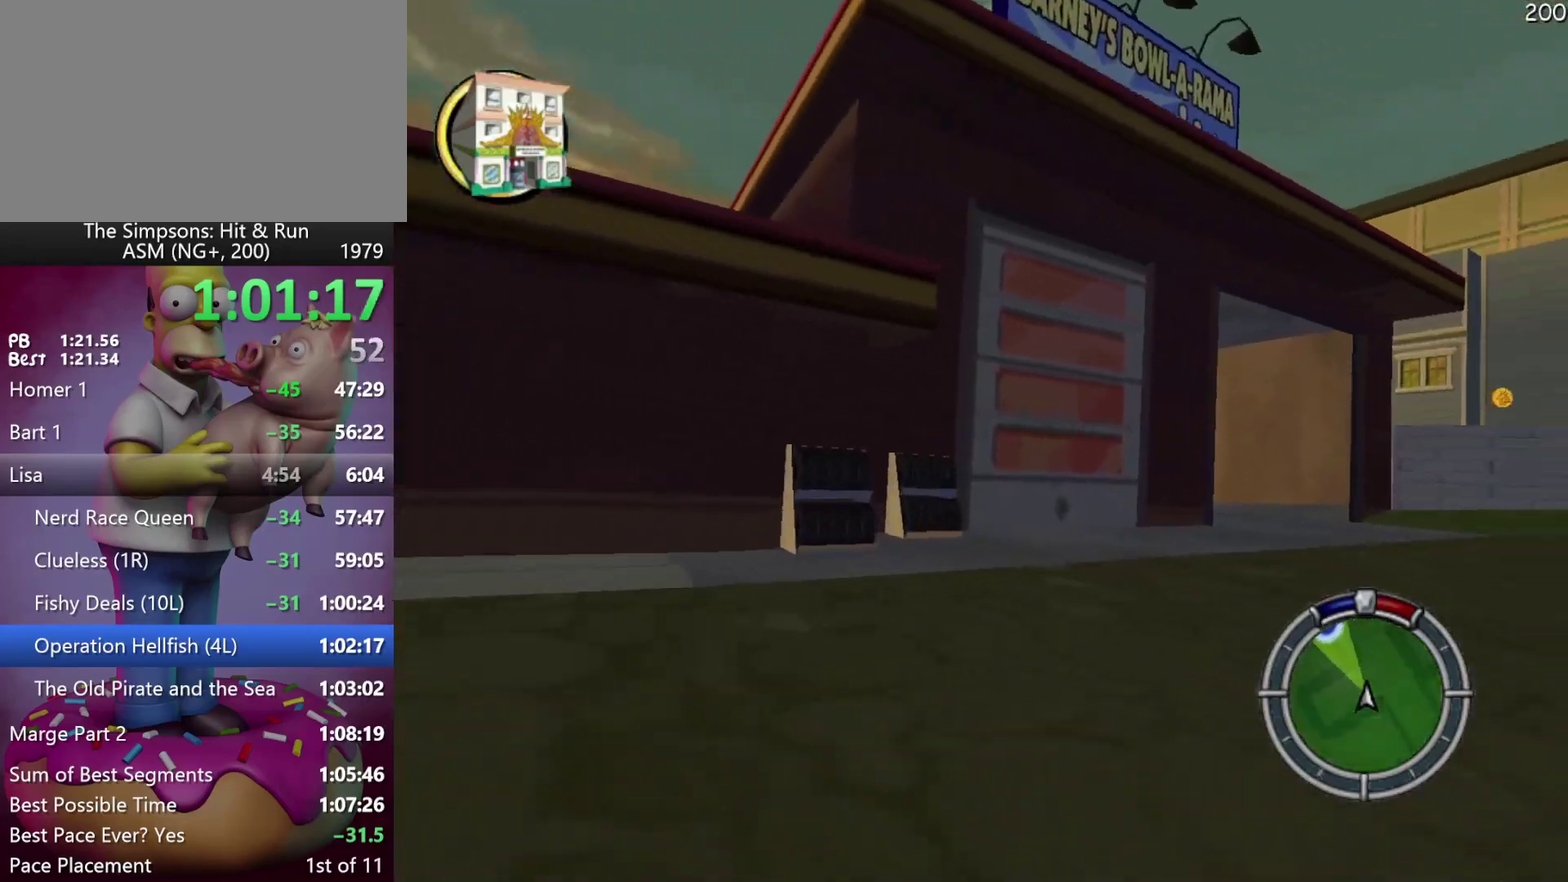
{"buttons": ["R2"], "events": [[150, "X", "up"], [200, "R2", "up"], [333, "R2", "down"], [417, "DPAD_RIGHT", "up"]]}
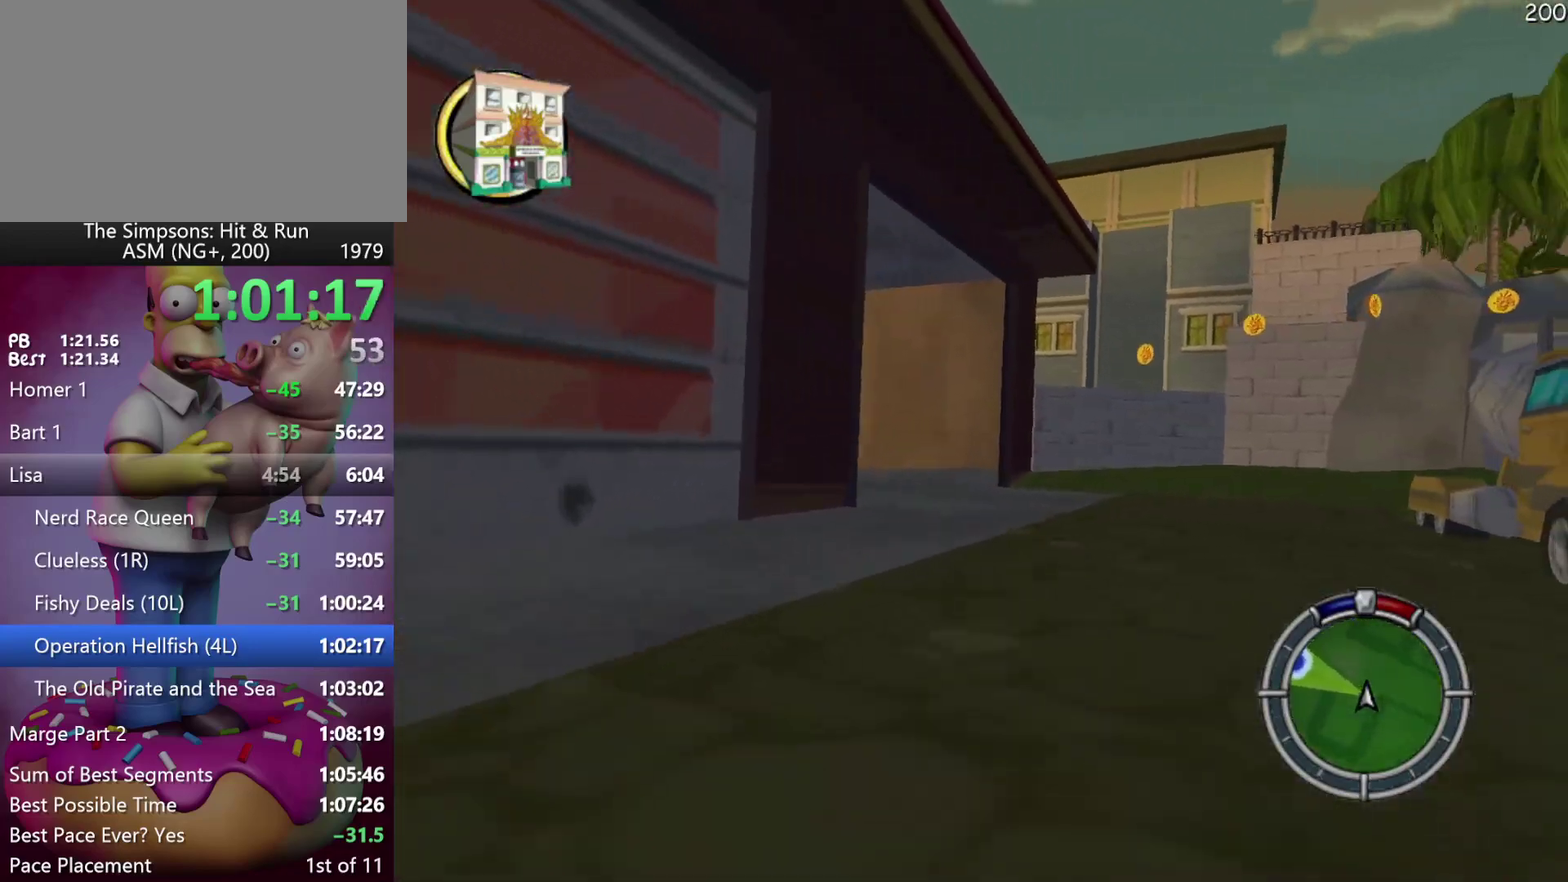
{"buttons": ["X", "R2"], "events": [[200, "X", "down"]]}
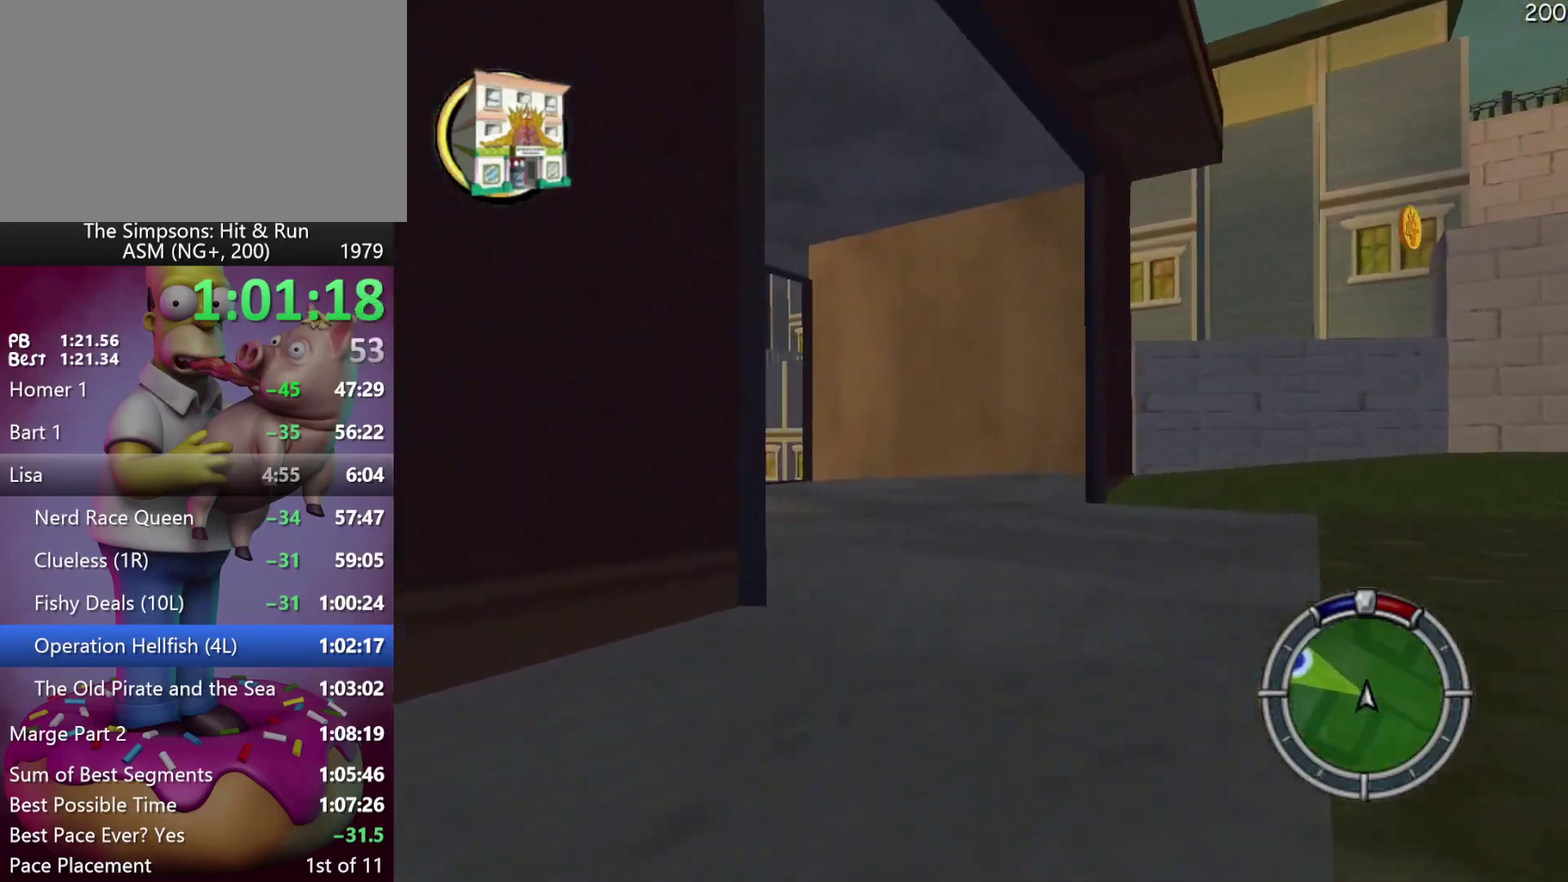
{"buttons": ["R2"], "events": [[217, "R2", "up"], [233, "X", "up"], [383, "R2", "down"]]}
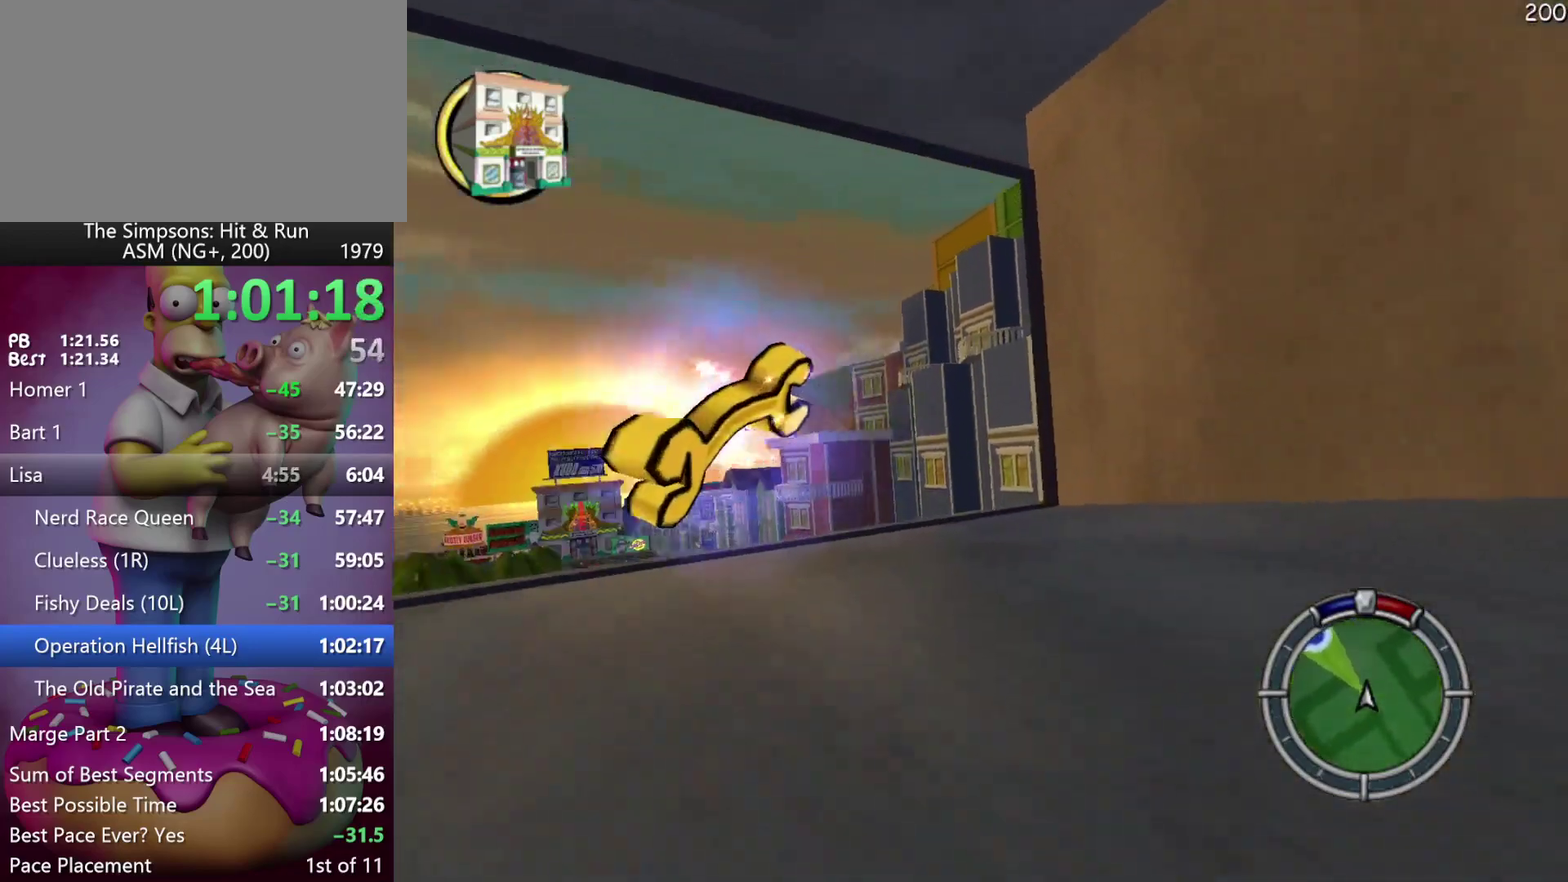
{"buttons": ["R2"], "events": []}
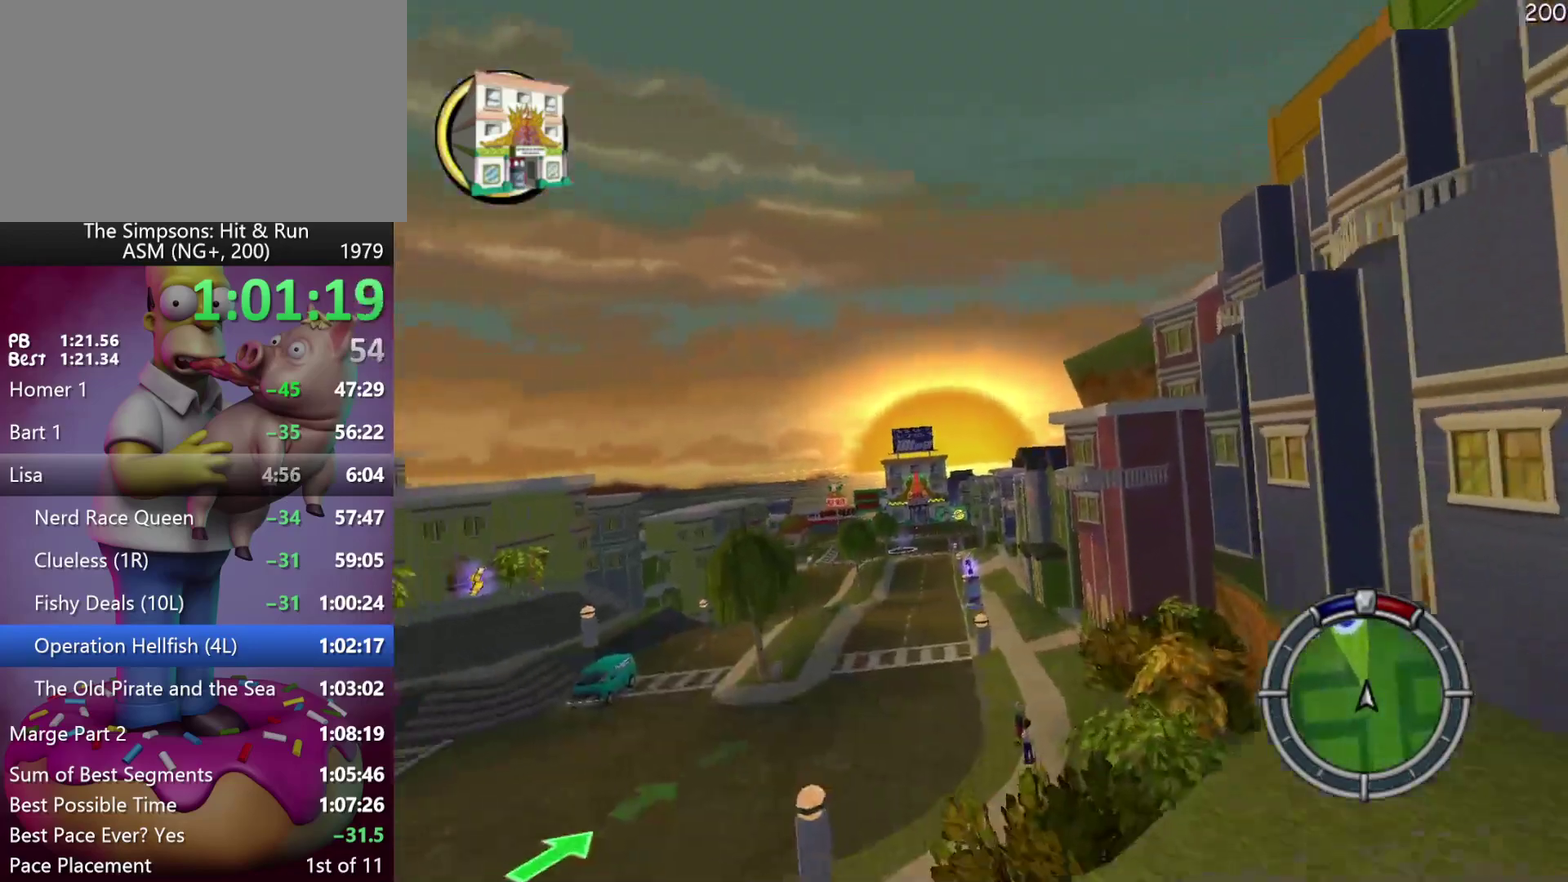
{"buttons": ["R2"], "events": [[233, "A", "down"], [300, "Y", "down"], [450, "A", "up"], [450, "Y", "up"]]}
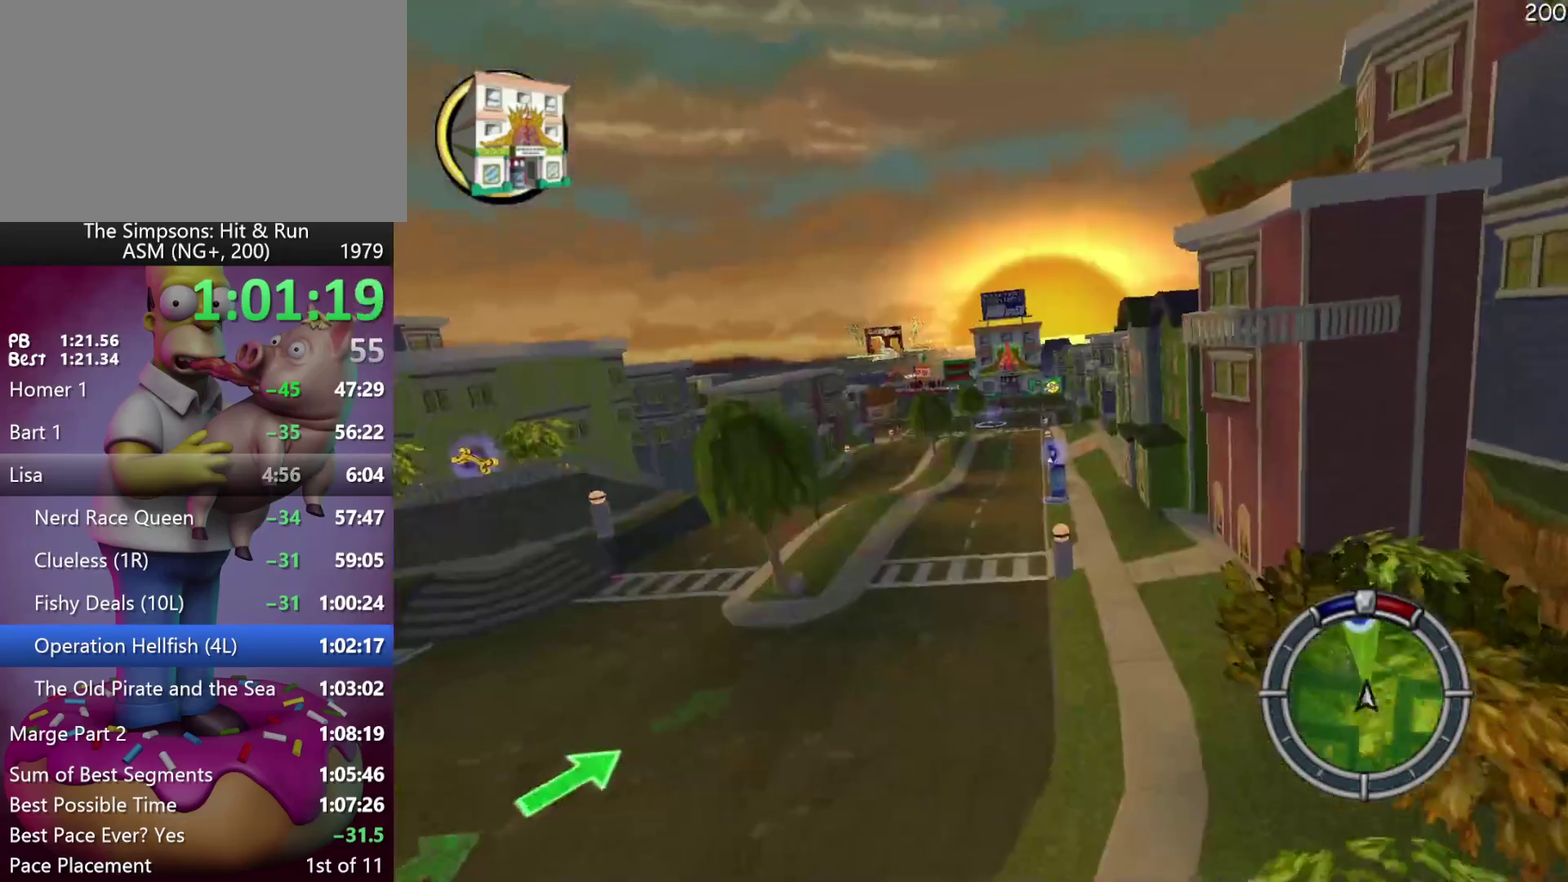
{"buttons": ["R1", "R2"], "events": [[483, "R1", "down"]]}
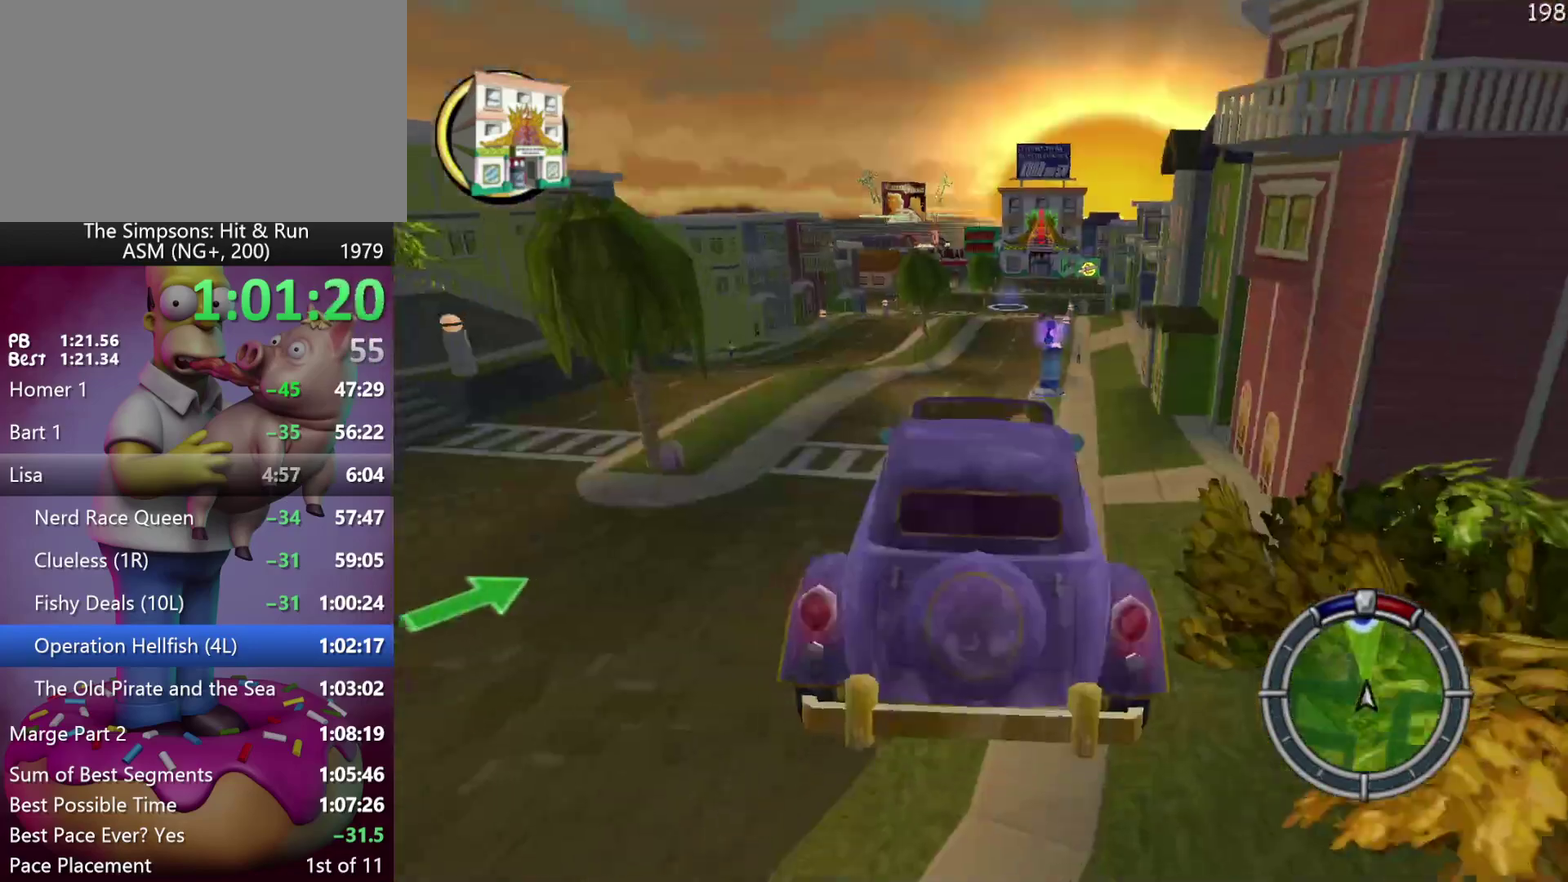
{"buttons": ["R2"], "events": [[50, "R1", "up"], [133, "R1", "down"], [267, "R1", "up"]]}
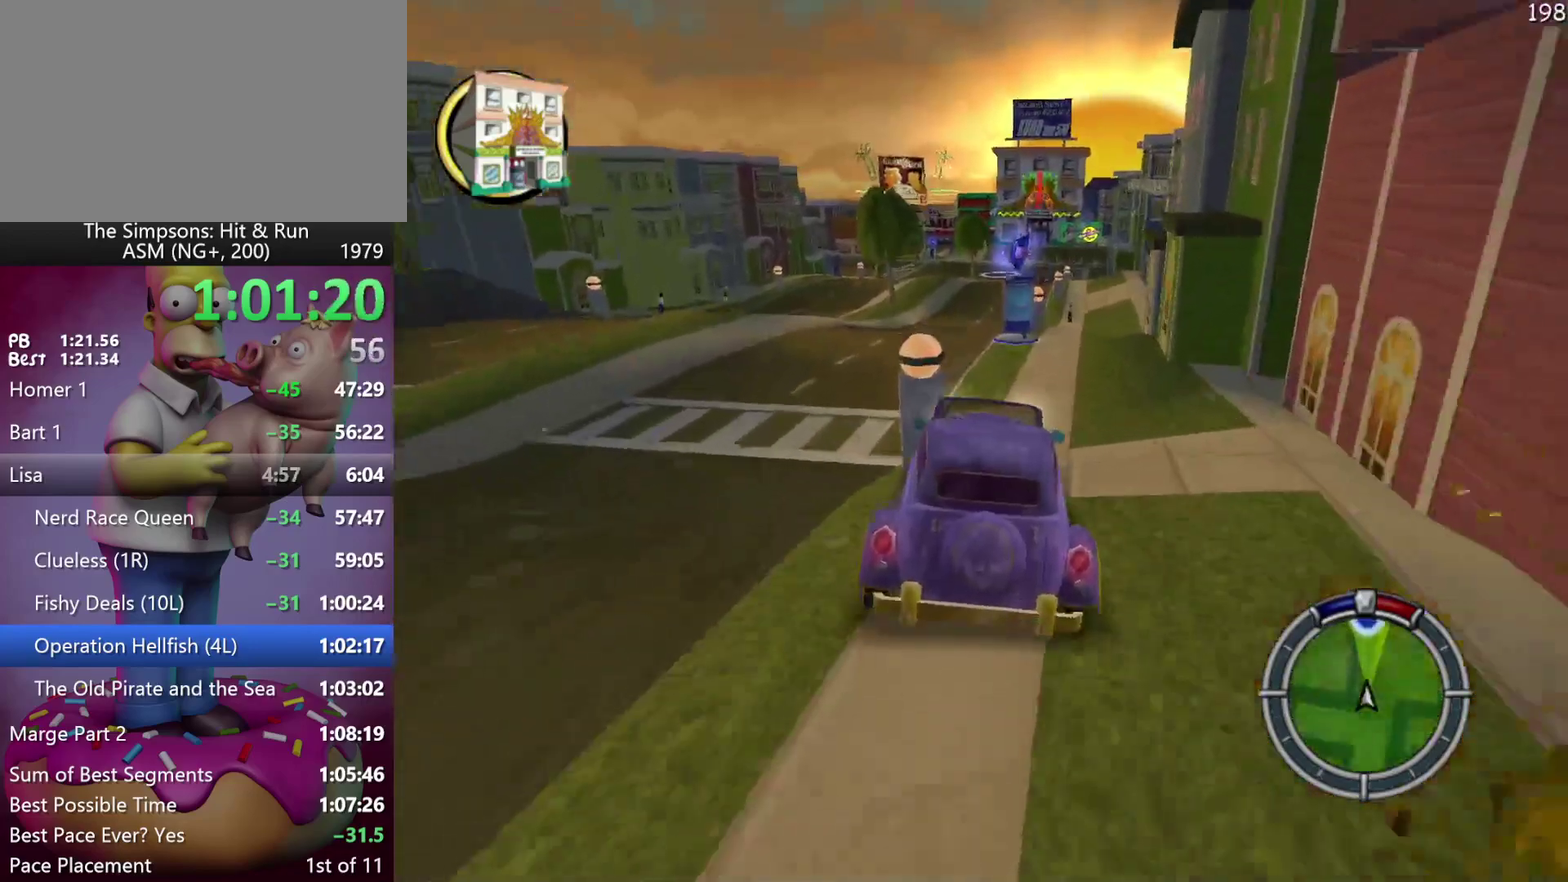
{"buttons": ["R2"], "events": []}
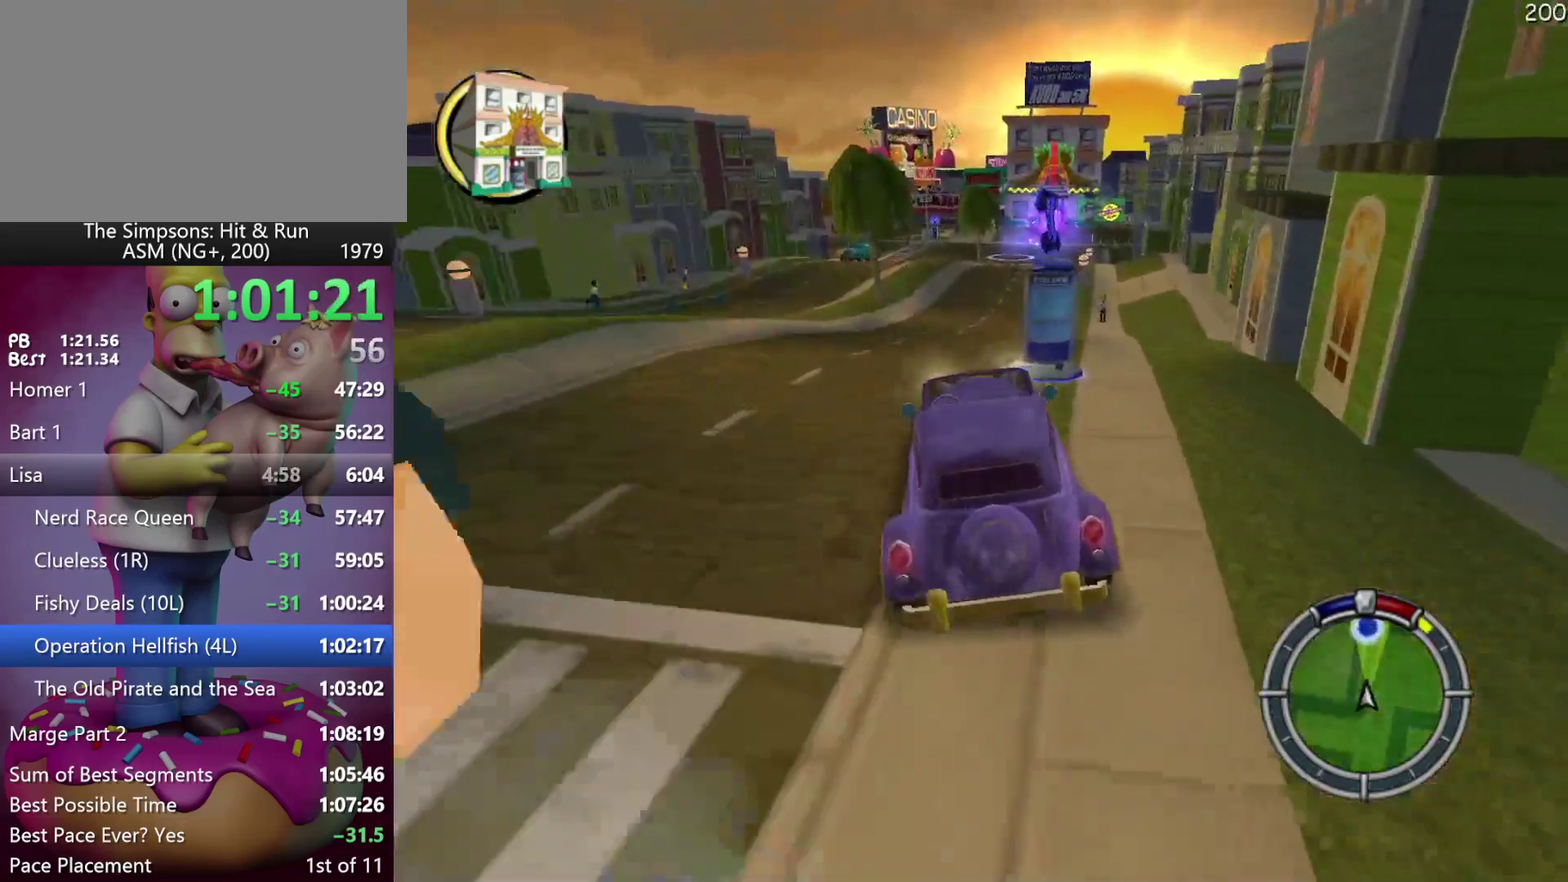
{"buttons": ["R2", "DPAD_RIGHT"], "events": [[367, "DPAD_RIGHT", "down"]]}
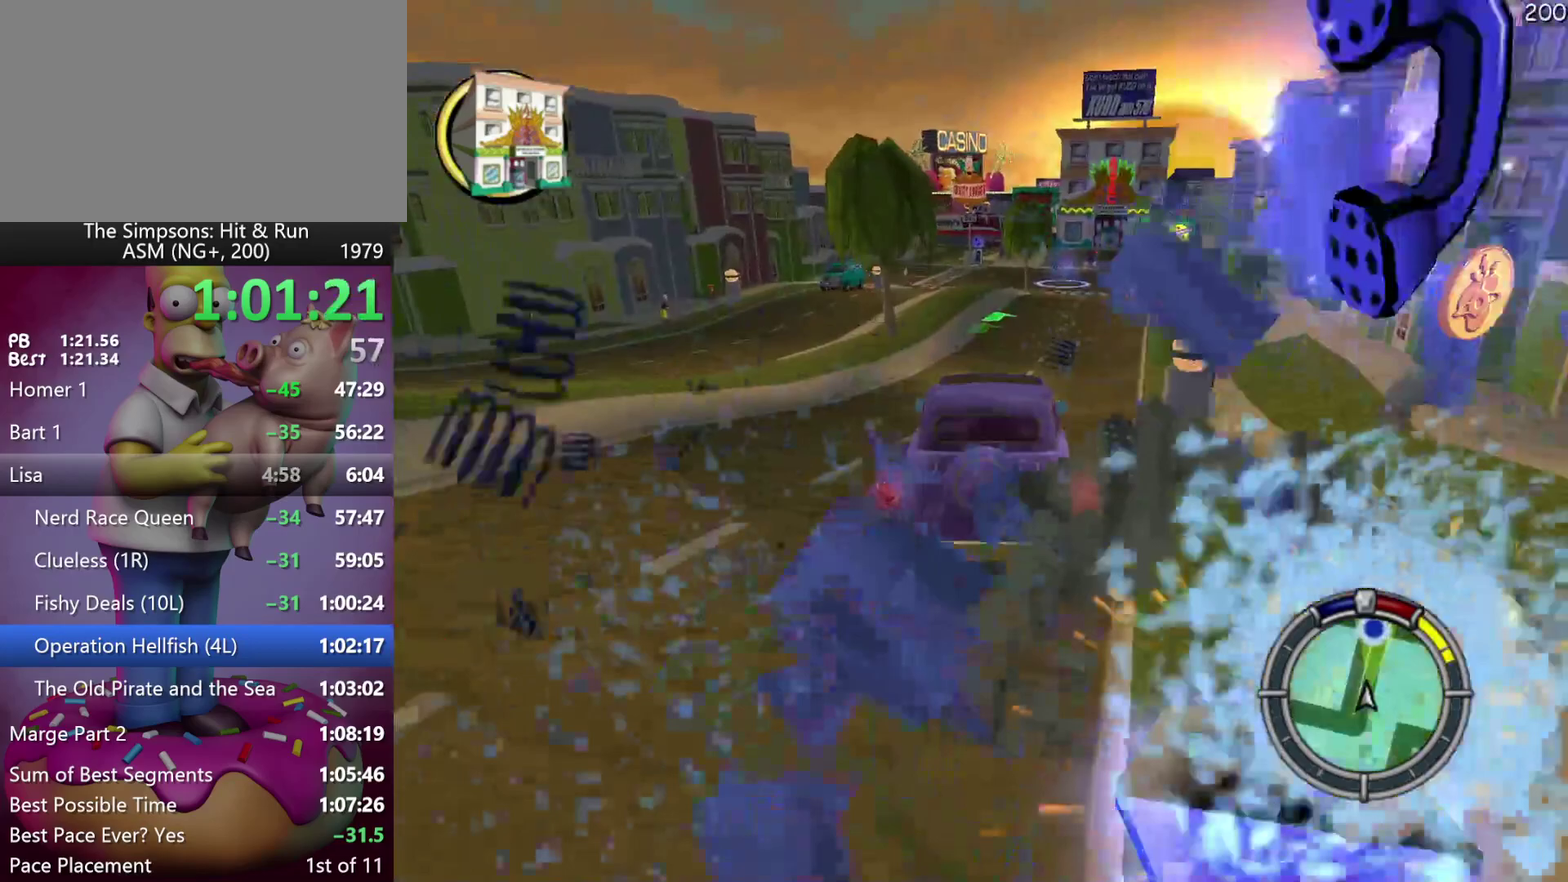
{"buttons": ["A", "R2"], "events": [[117, "DPAD_RIGHT", "up"], [433, "A", "down"]]}
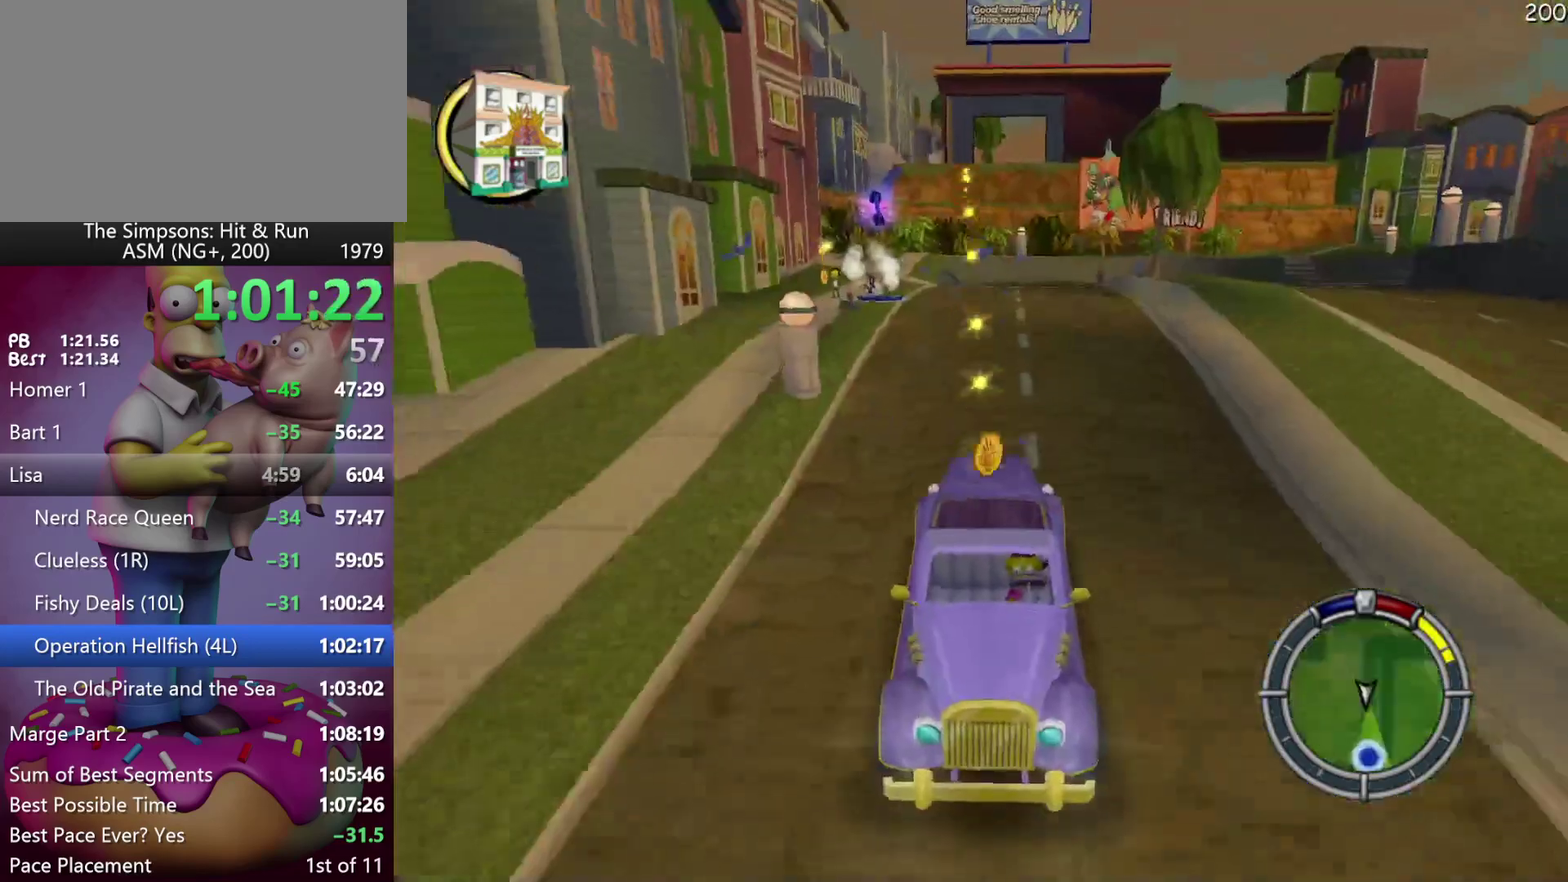
{"buttons": ["R2"], "events": [[200, "A", "up"], [267, "DPAD_RIGHT", "down"], [367, "DPAD_RIGHT", "up"]]}
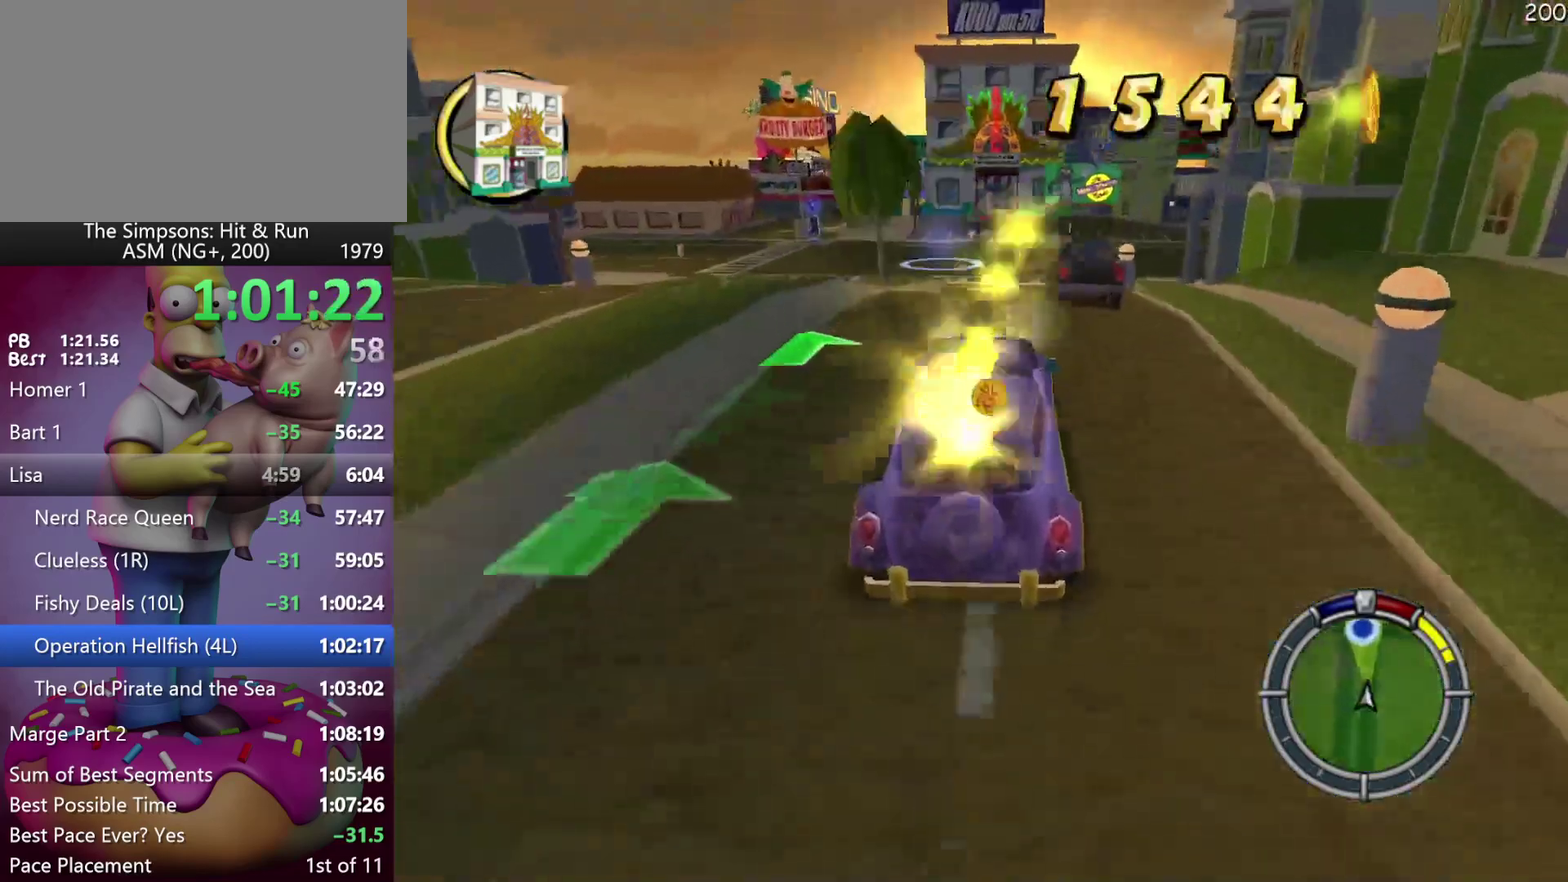
{"buttons": ["R2"], "events": []}
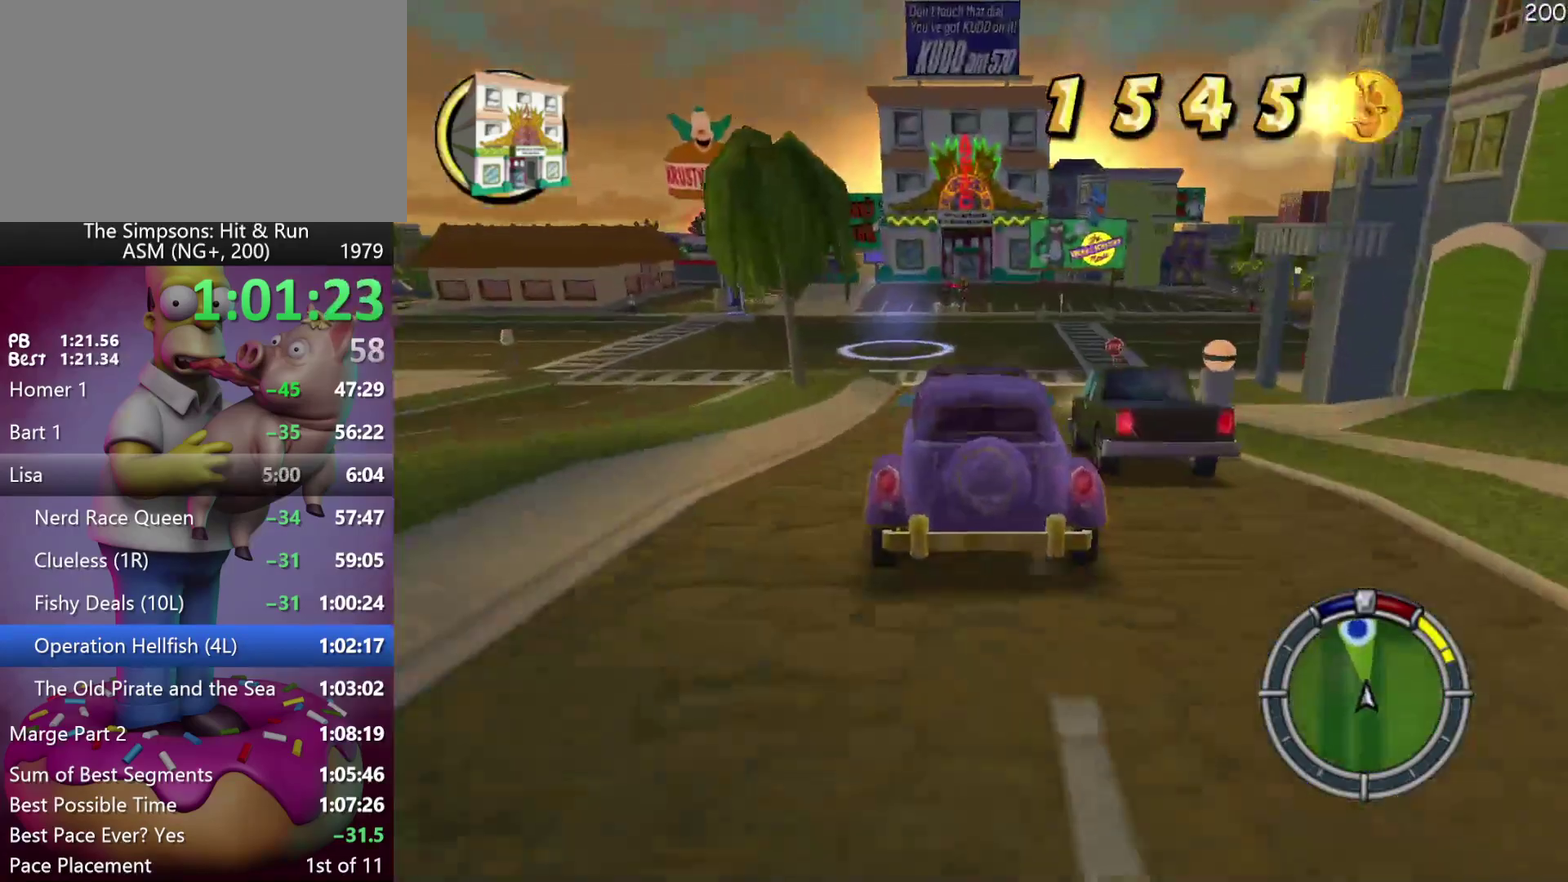
{"buttons": ["R2"], "events": []}
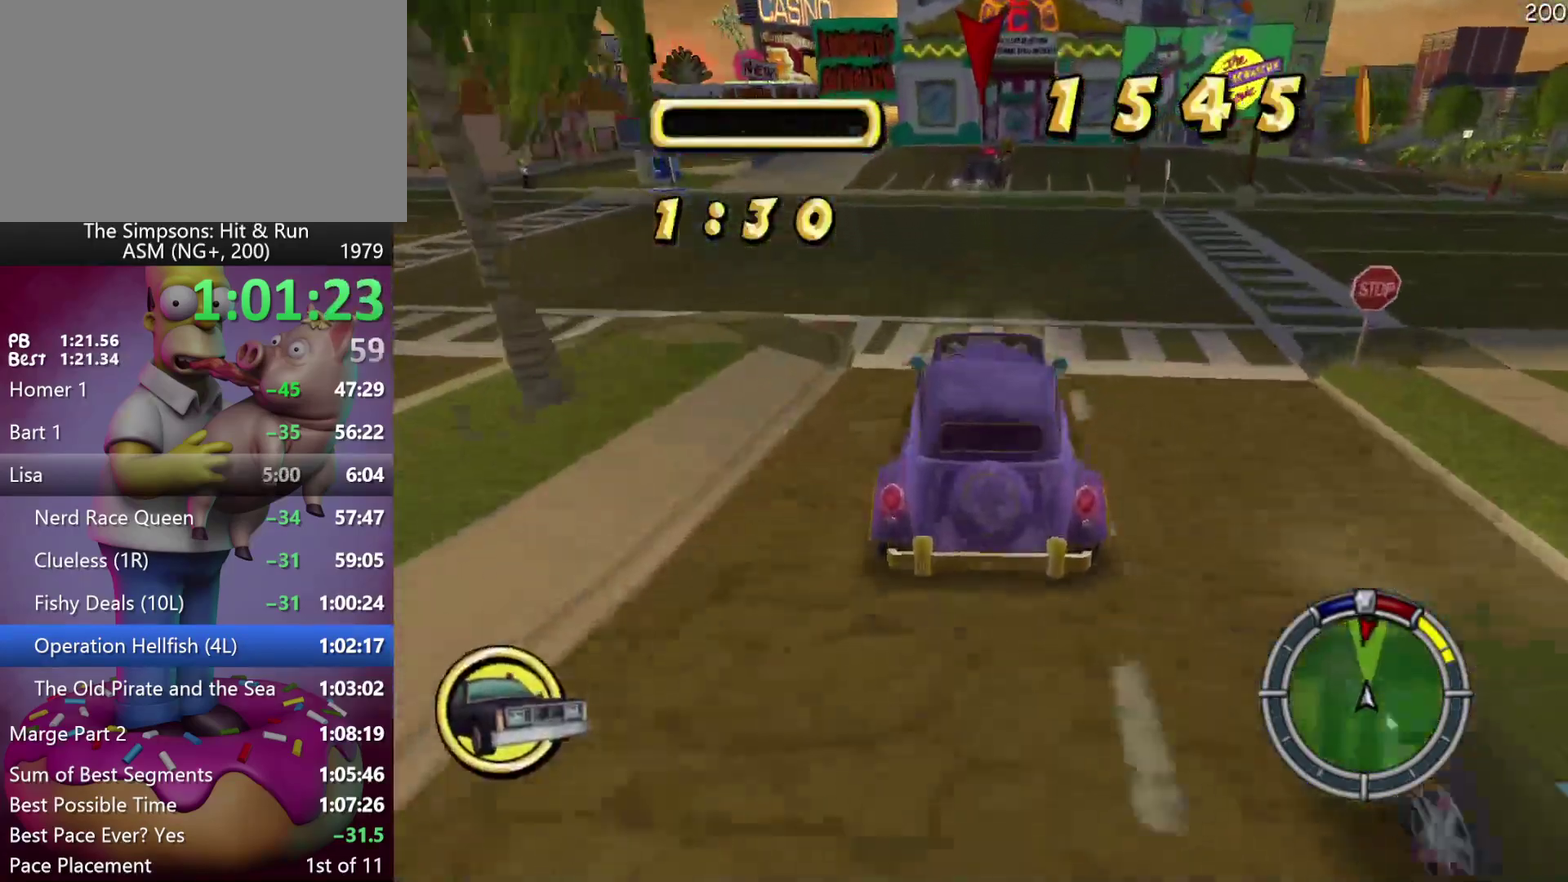
{"buttons": ["R2"], "events": []}
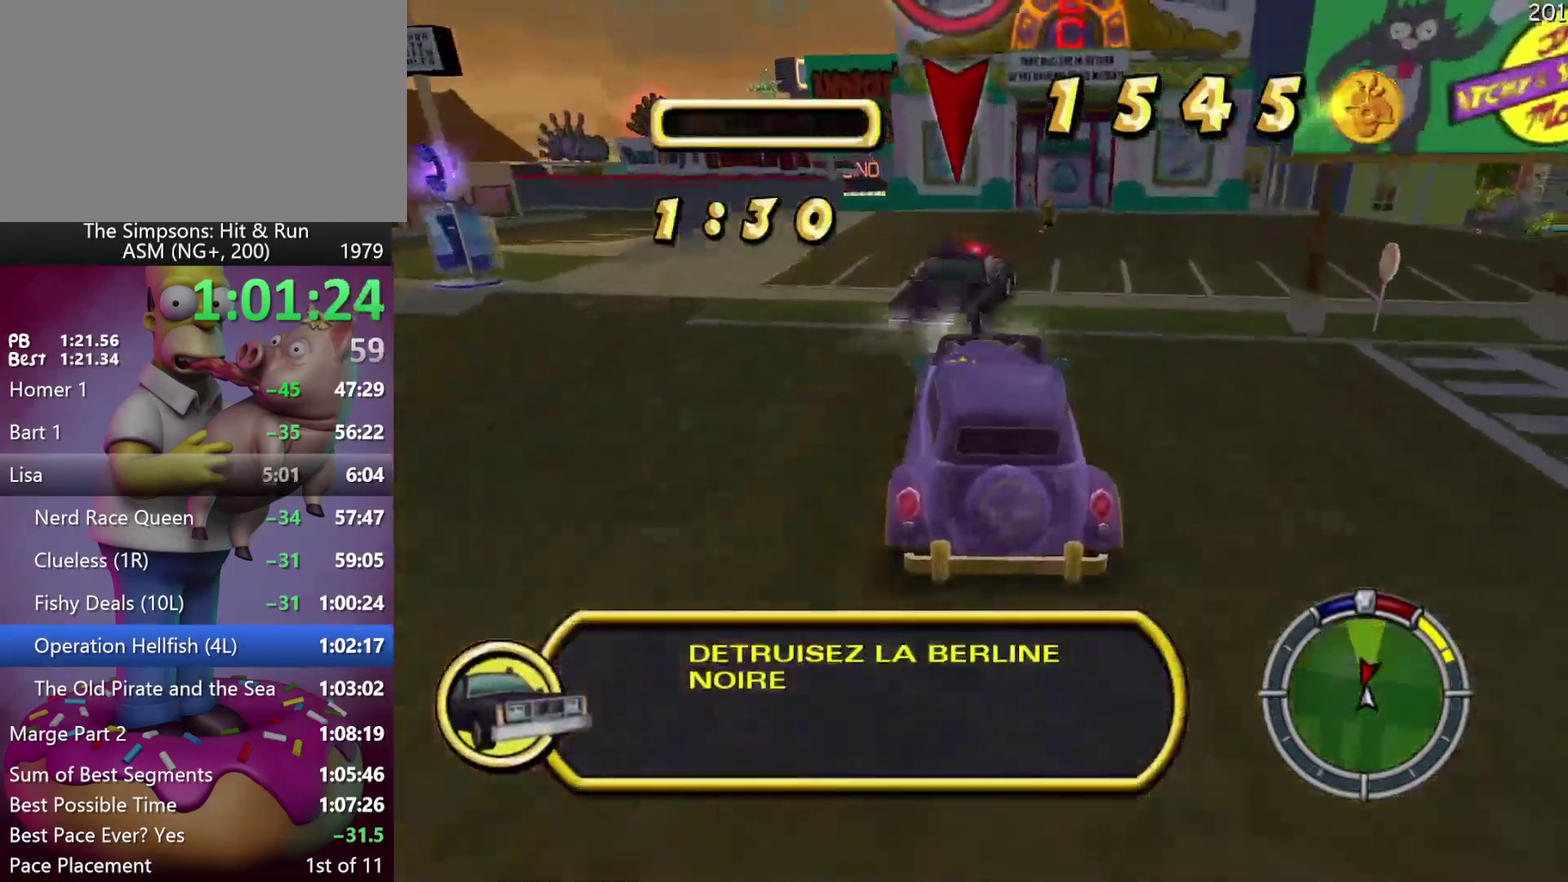
{"buttons": ["L2", "DPAD_RIGHT"], "events": [[217, "R2", "up"], [317, "R1", "down"], [417, "R1", "up"], [433, "DPAD_RIGHT", "down"], [500, "L2", "down"]]}
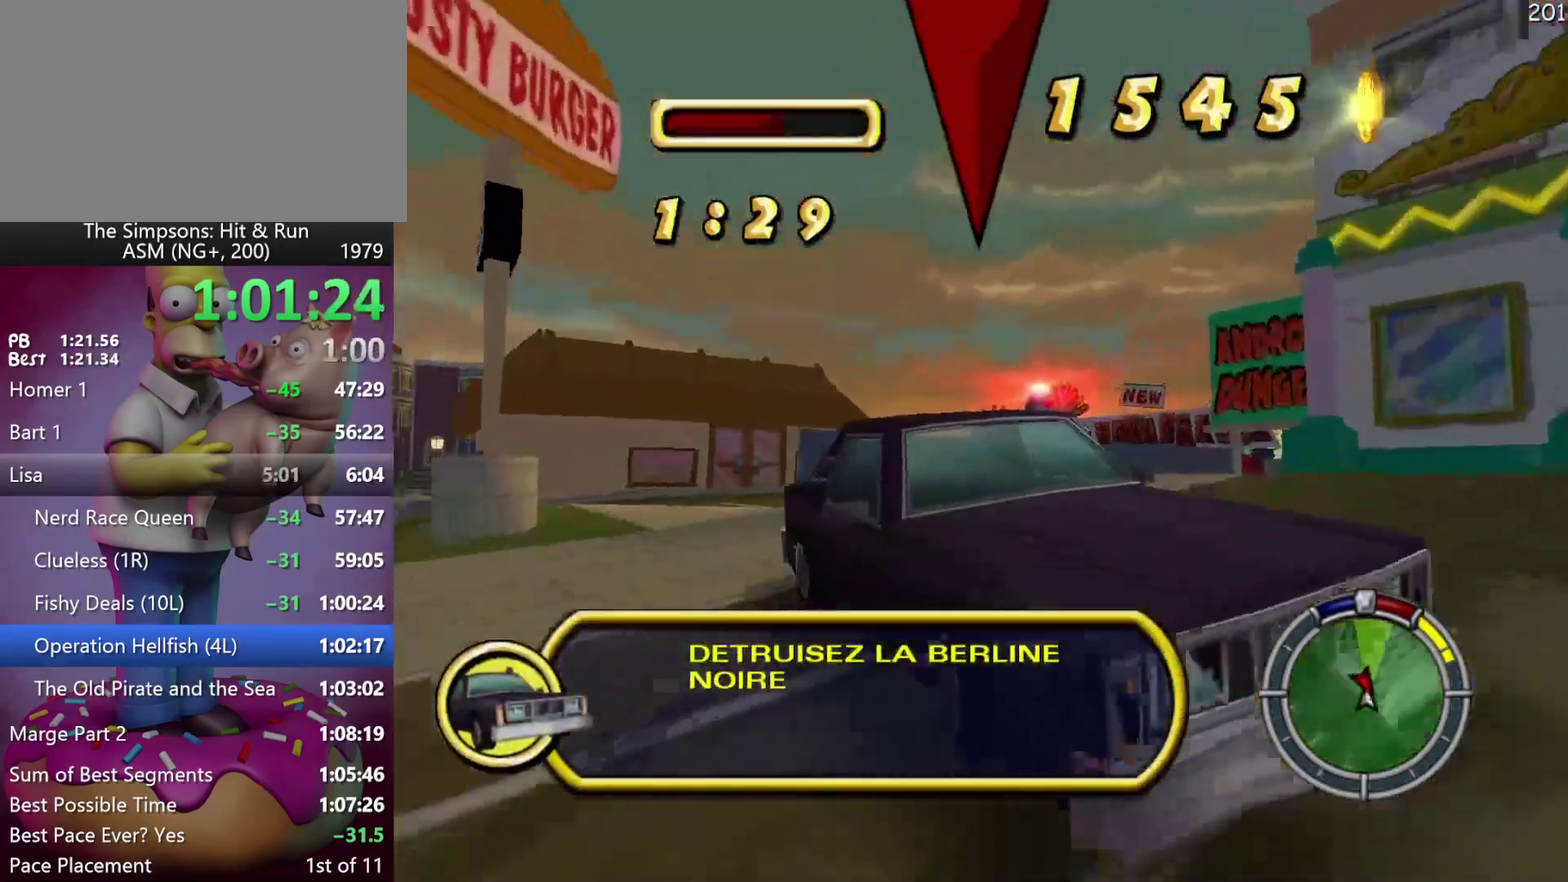
{"buttons": ["R2"], "events": [[200, "L2", "up"], [333, "R2", "down"], [367, "DPAD_RIGHT", "up"]]}